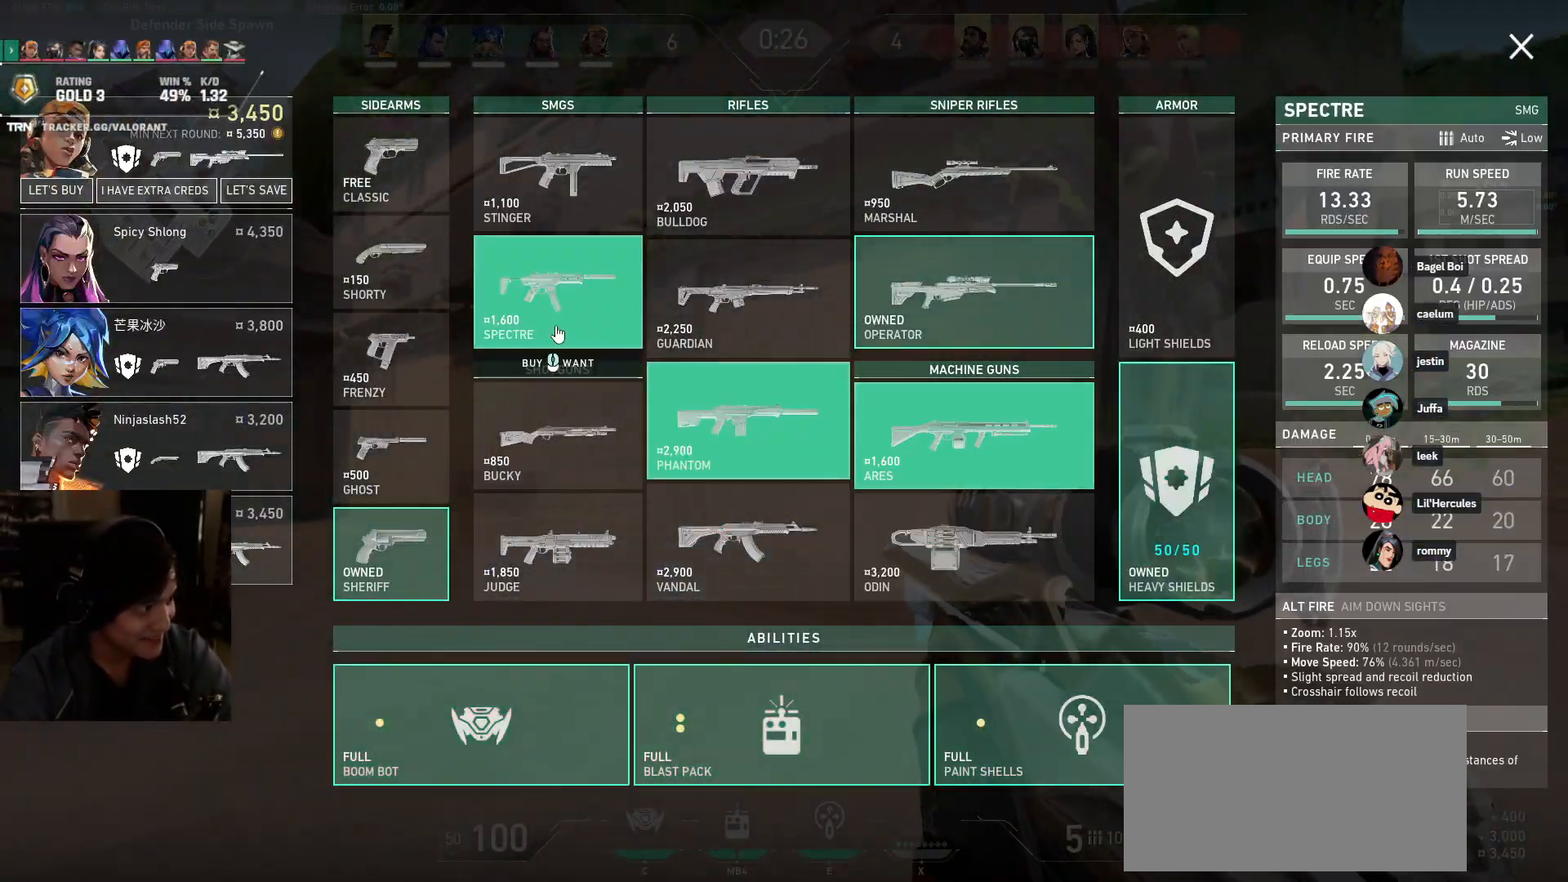
Gameplay with keyboard and mouse; each line is a JSON object with the keys and mouse buttons held at the frame after it. "events" lists presses ("down") and releases ("up") of "a", "ctrl", "d", "e", "q", "s", "shift", "space", "w", "mouse_left", "mouse_wheel", "mouse_right", "mouse_mb4" and "mouse_mb5" between this image and that frame as [ms after this image, input, new state], when the widget could be followed in between. "mouse_left", "mouse_wheel", "mouse_right", "mouse_mb4", "mouse_mb5" = the "left", "wheel", "right", "mb4", "mb5" buttons of the "mouse" list. No other keys are recorded. "wheel" means that the mouse wheel is clicked or scrolled. Mouse movement is not recorded.
{"keys": ["w"], "mouse": [], "events": [[283, "d", "up"]]}
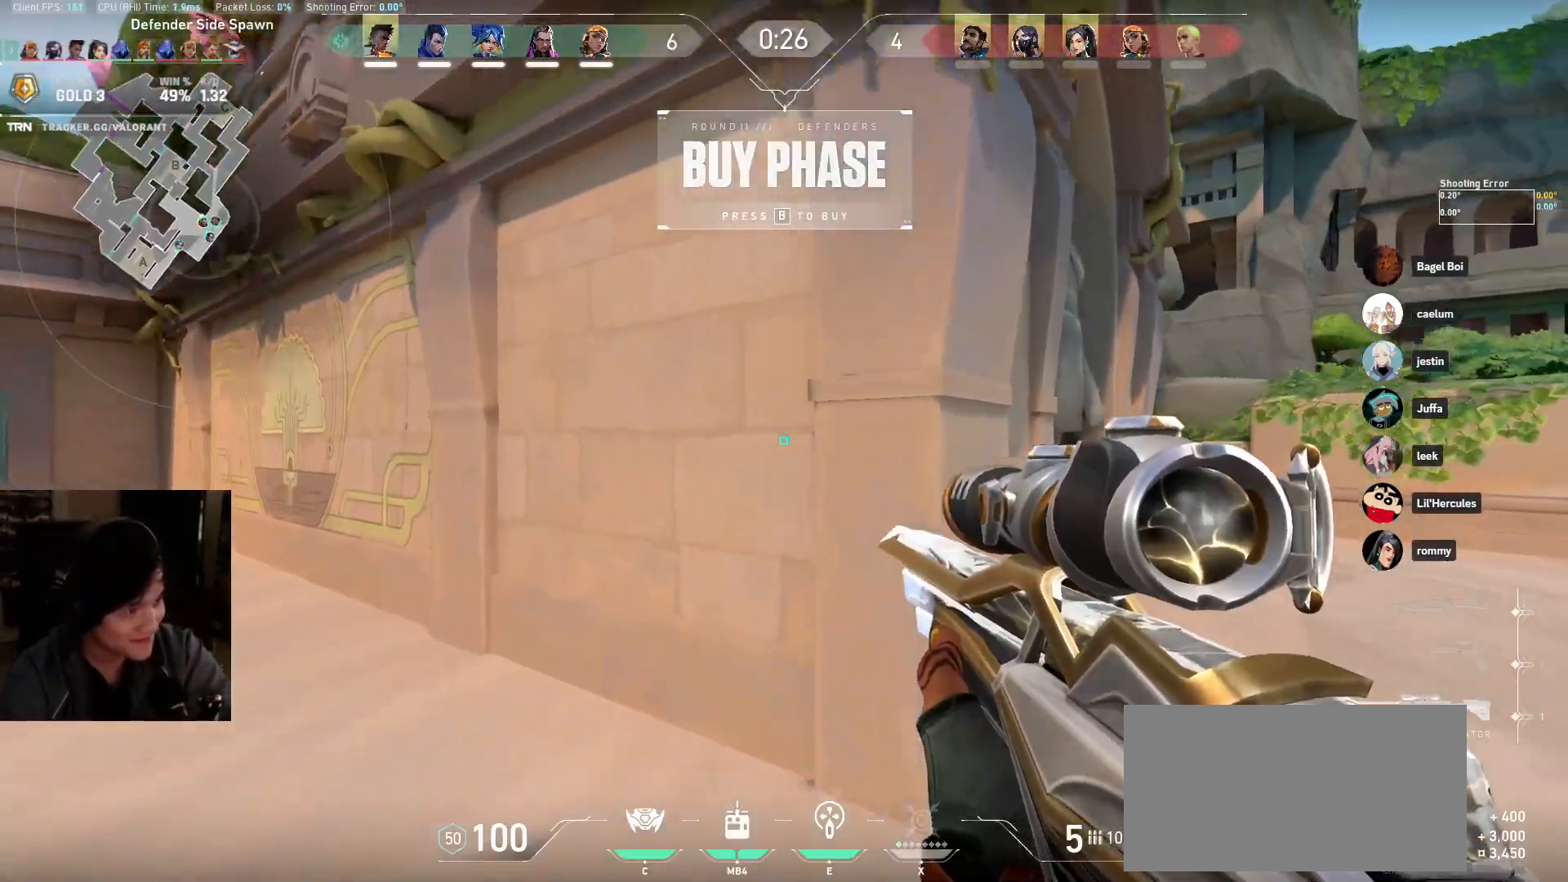
{"keys": ["d"], "mouse": [], "events": [[400, "w", "up"], [433, "d", "down"]]}
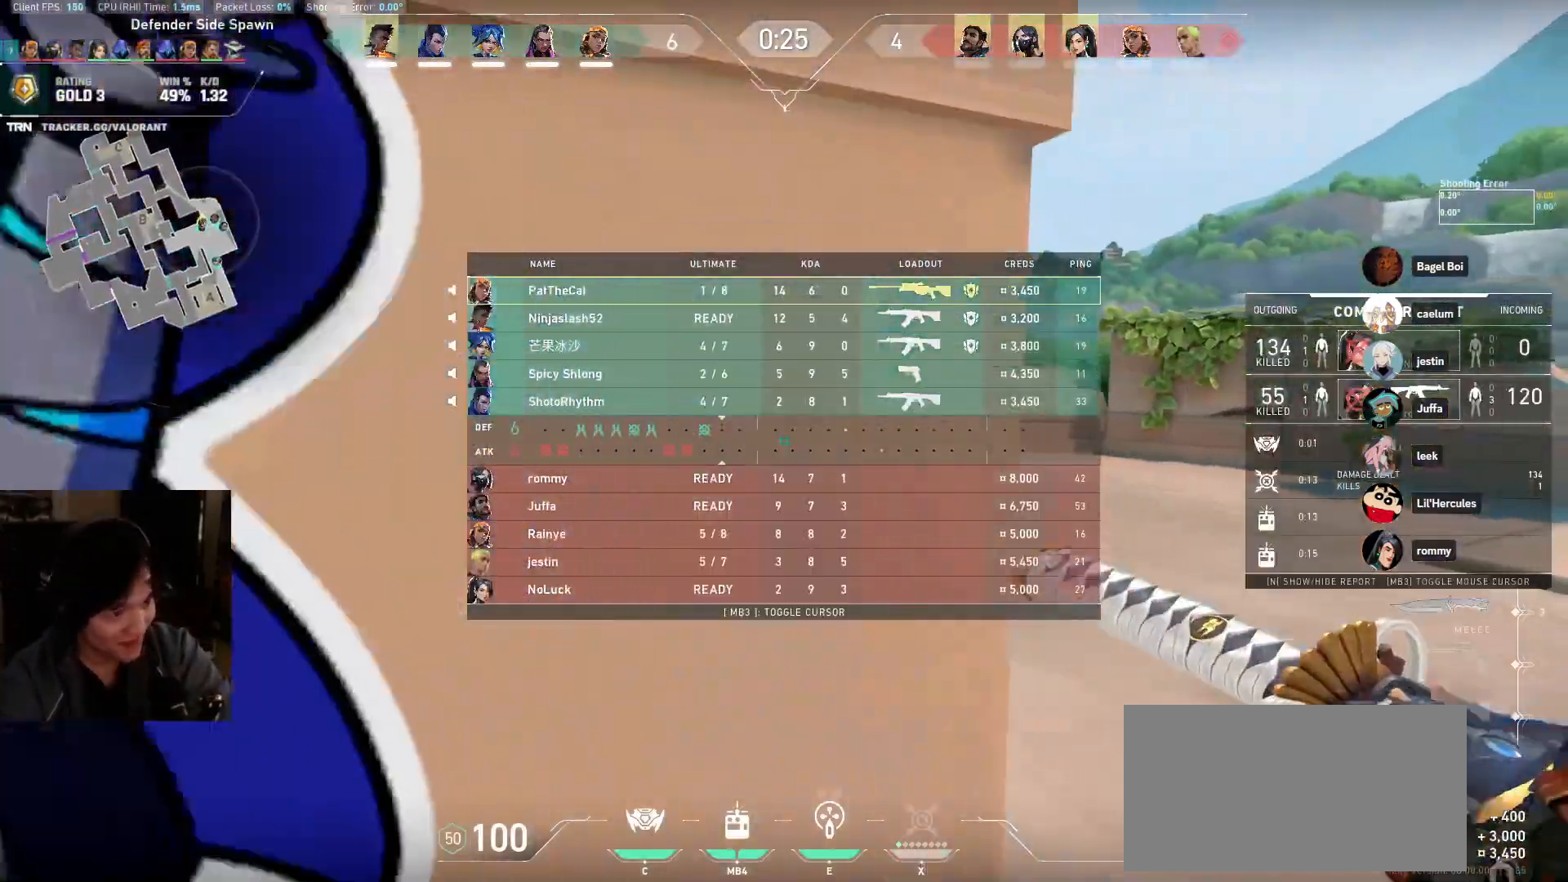
{"keys": ["d", "w"], "mouse": ["left"], "events": [[67, "mouse_left", "down"], [150, "w", "down"]]}
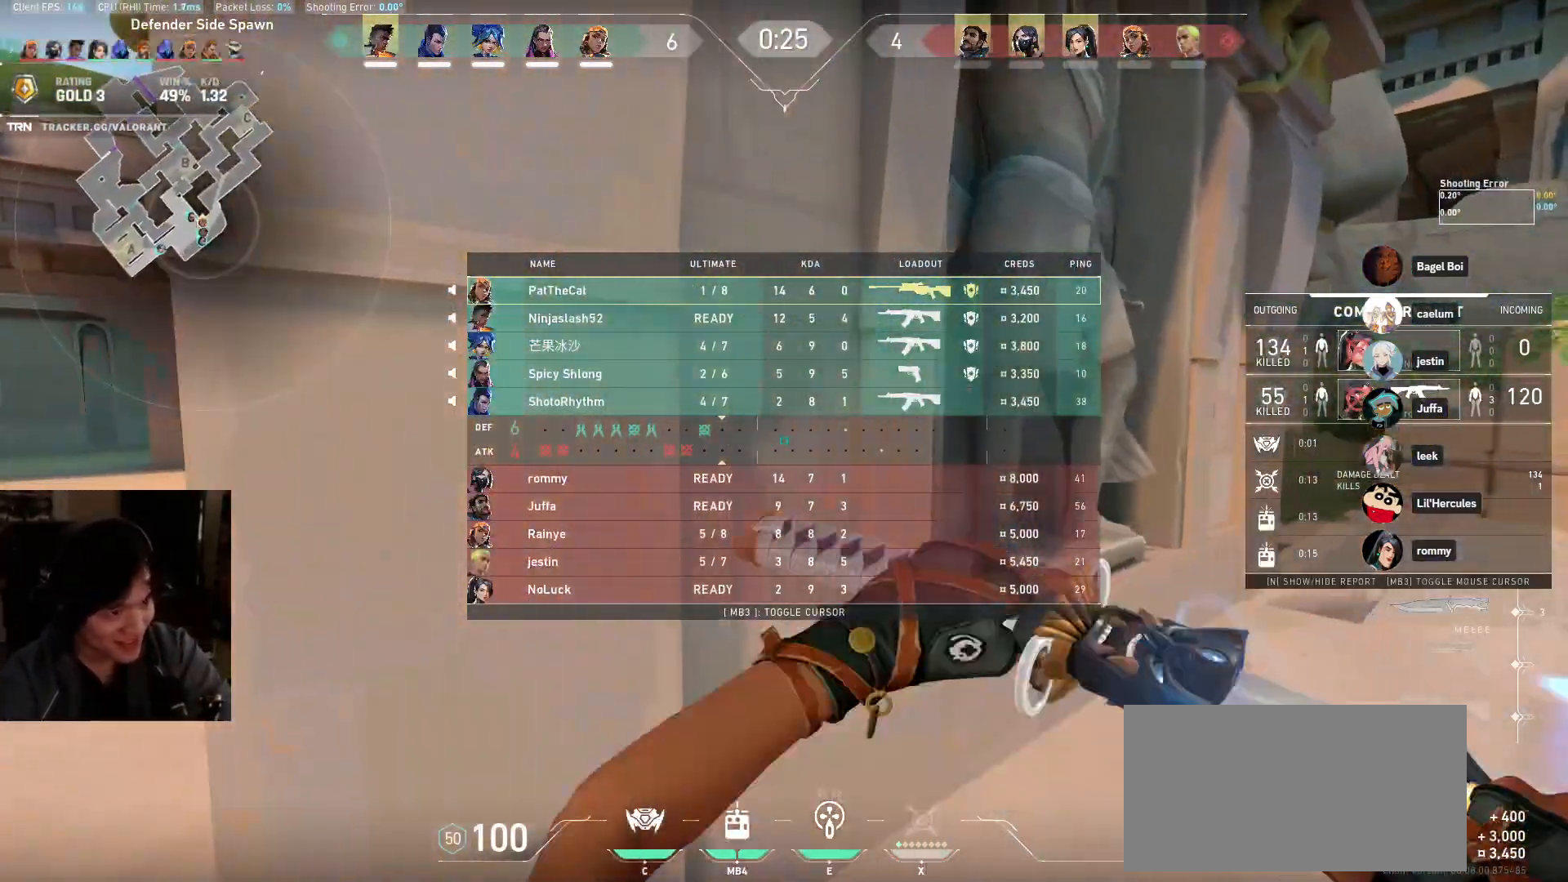
{"keys": ["d", "w"], "mouse": [], "events": [[50, "mouse_left", "up"], [183, "d", "up"], [400, "d", "down"]]}
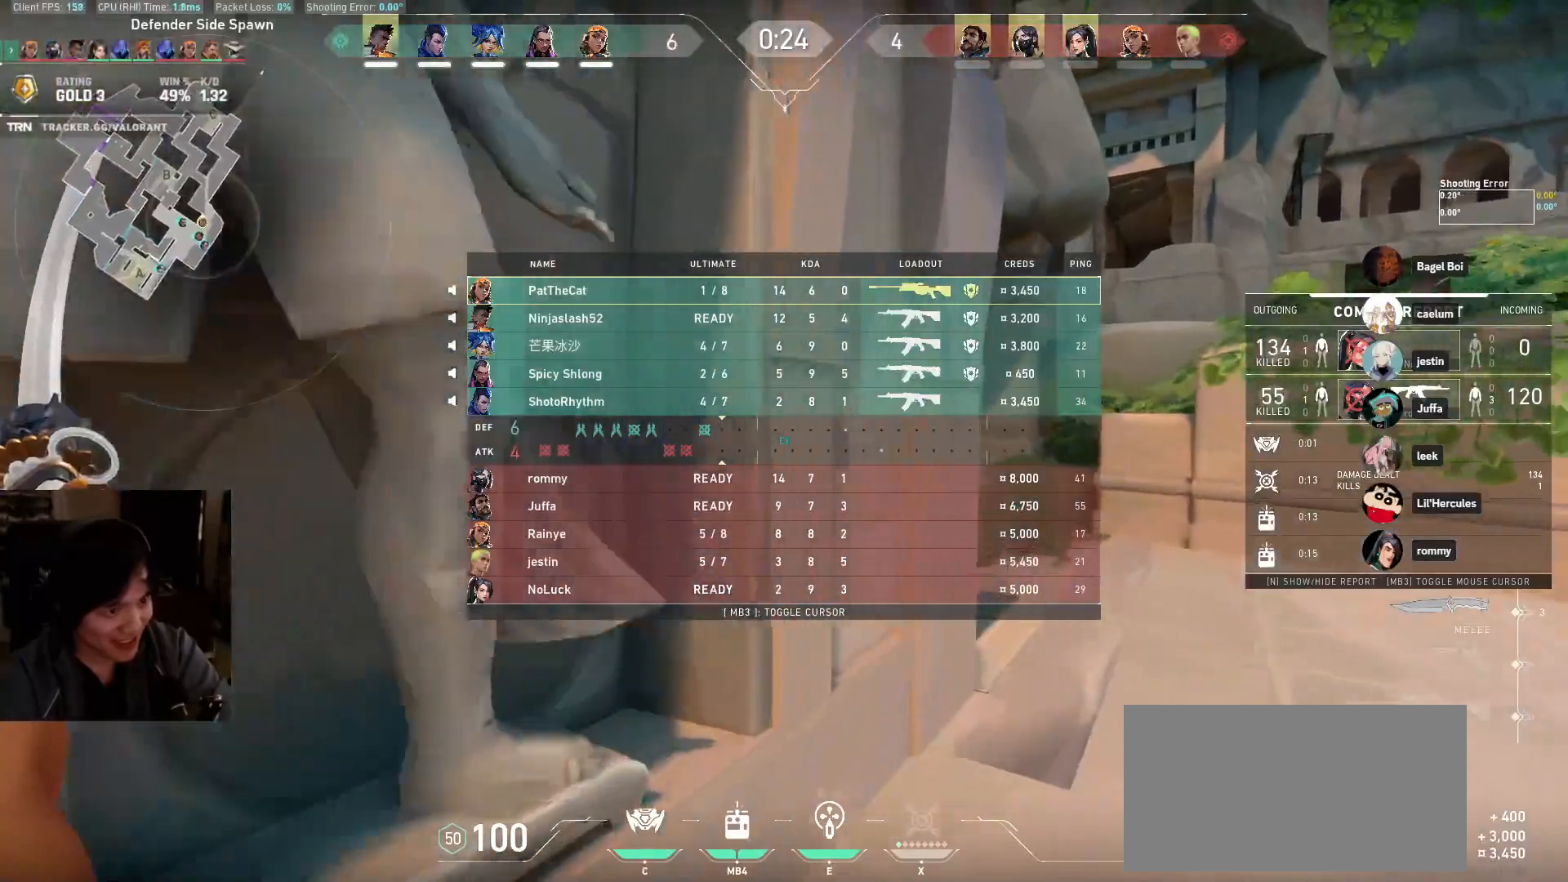
{"keys": ["w"], "mouse": [], "events": [[267, "mouse_right", "down"], [333, "d", "up"], [483, "mouse_right", "up"]]}
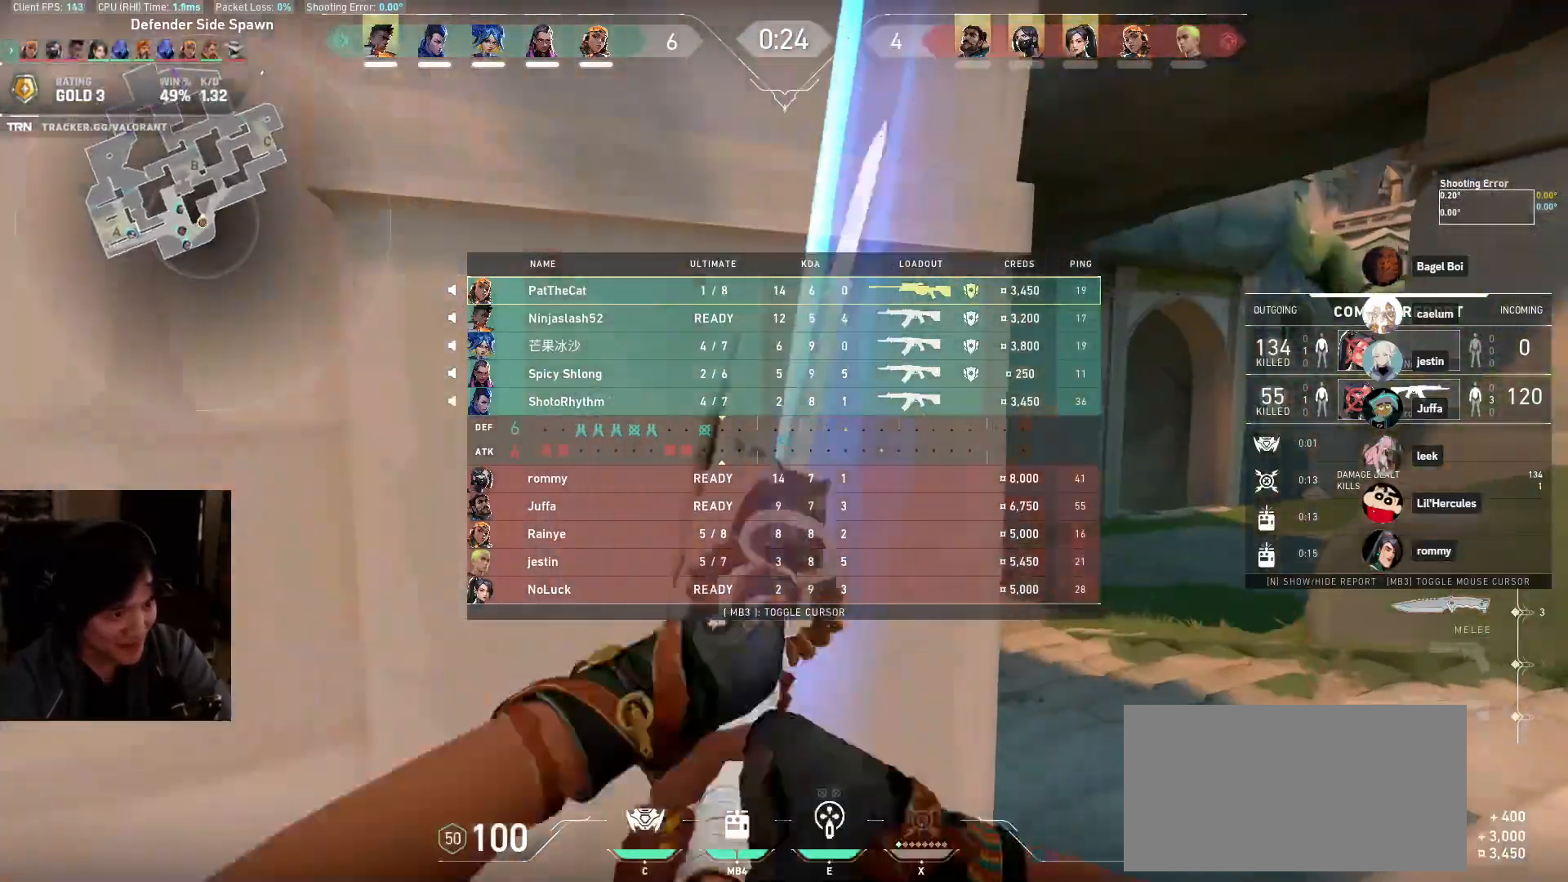
{"keys": ["w"], "mouse": [], "events": [[117, "d", "down"], [350, "d", "up"]]}
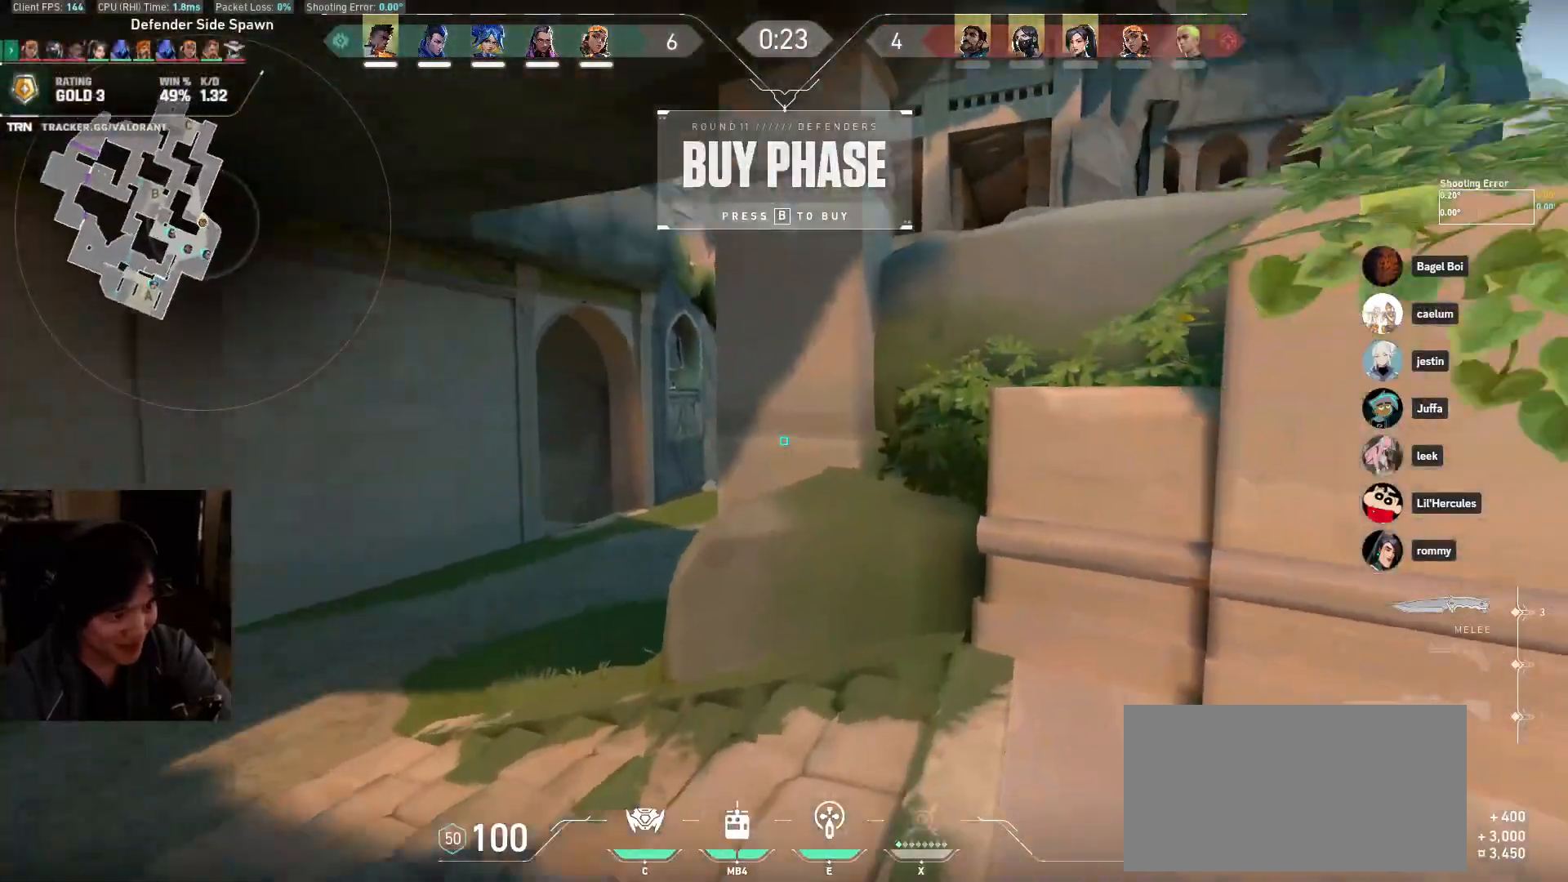
{"keys": ["a", "w"], "mouse": ["left"], "events": [[267, "a", "down"], [417, "mouse_left", "down"]]}
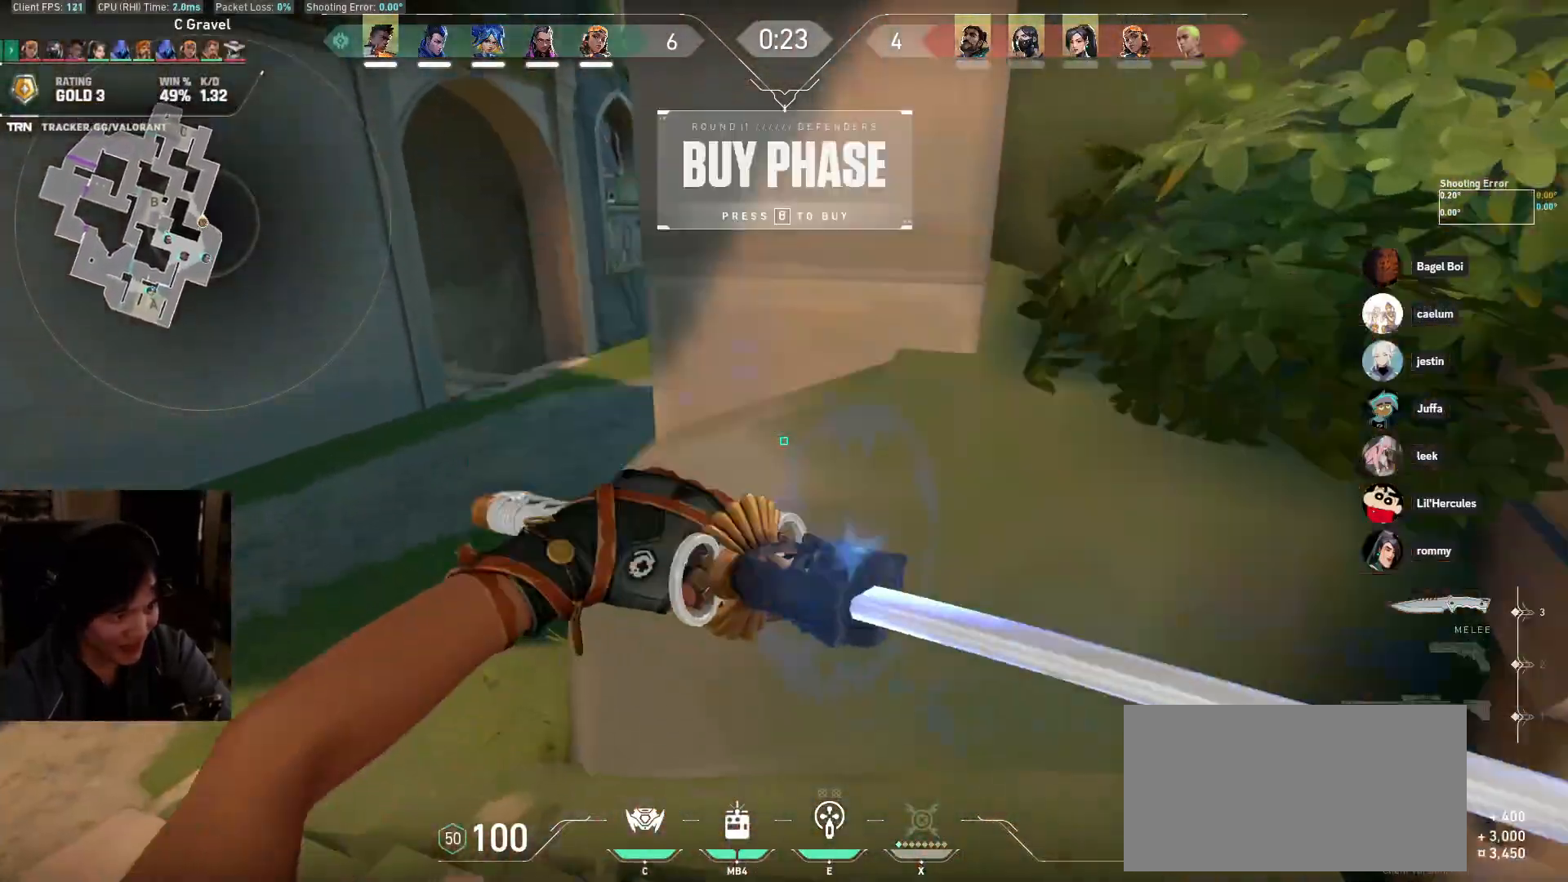
{"keys": ["a"], "mouse": [], "events": [[217, "w", "up"], [333, "mouse_left", "up"]]}
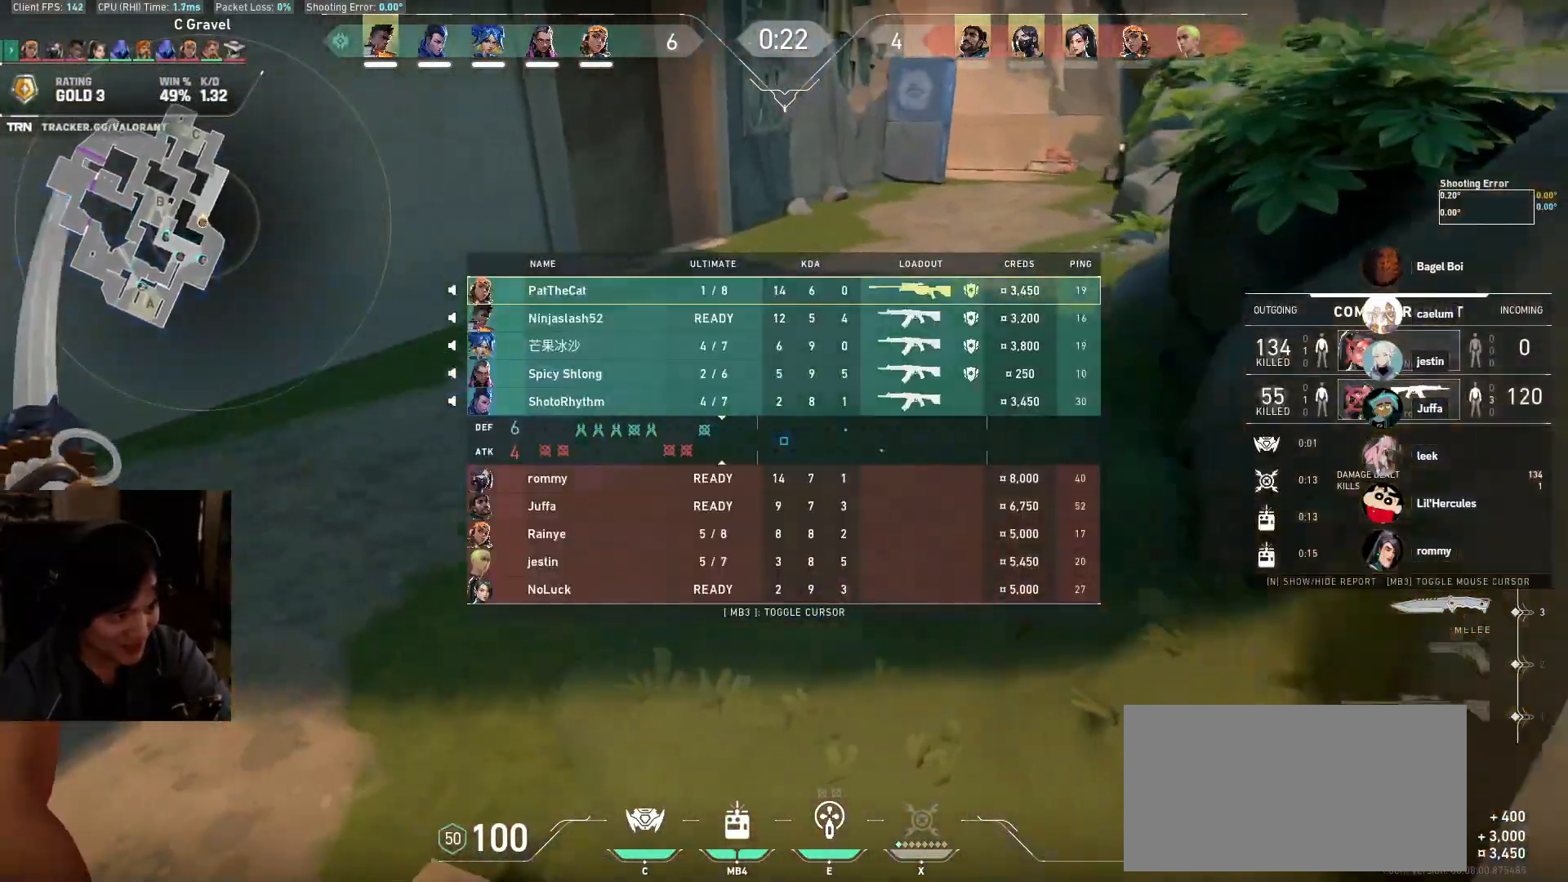
{"keys": ["w"], "mouse": [], "events": [[33, "w", "down"], [167, "a", "up"]]}
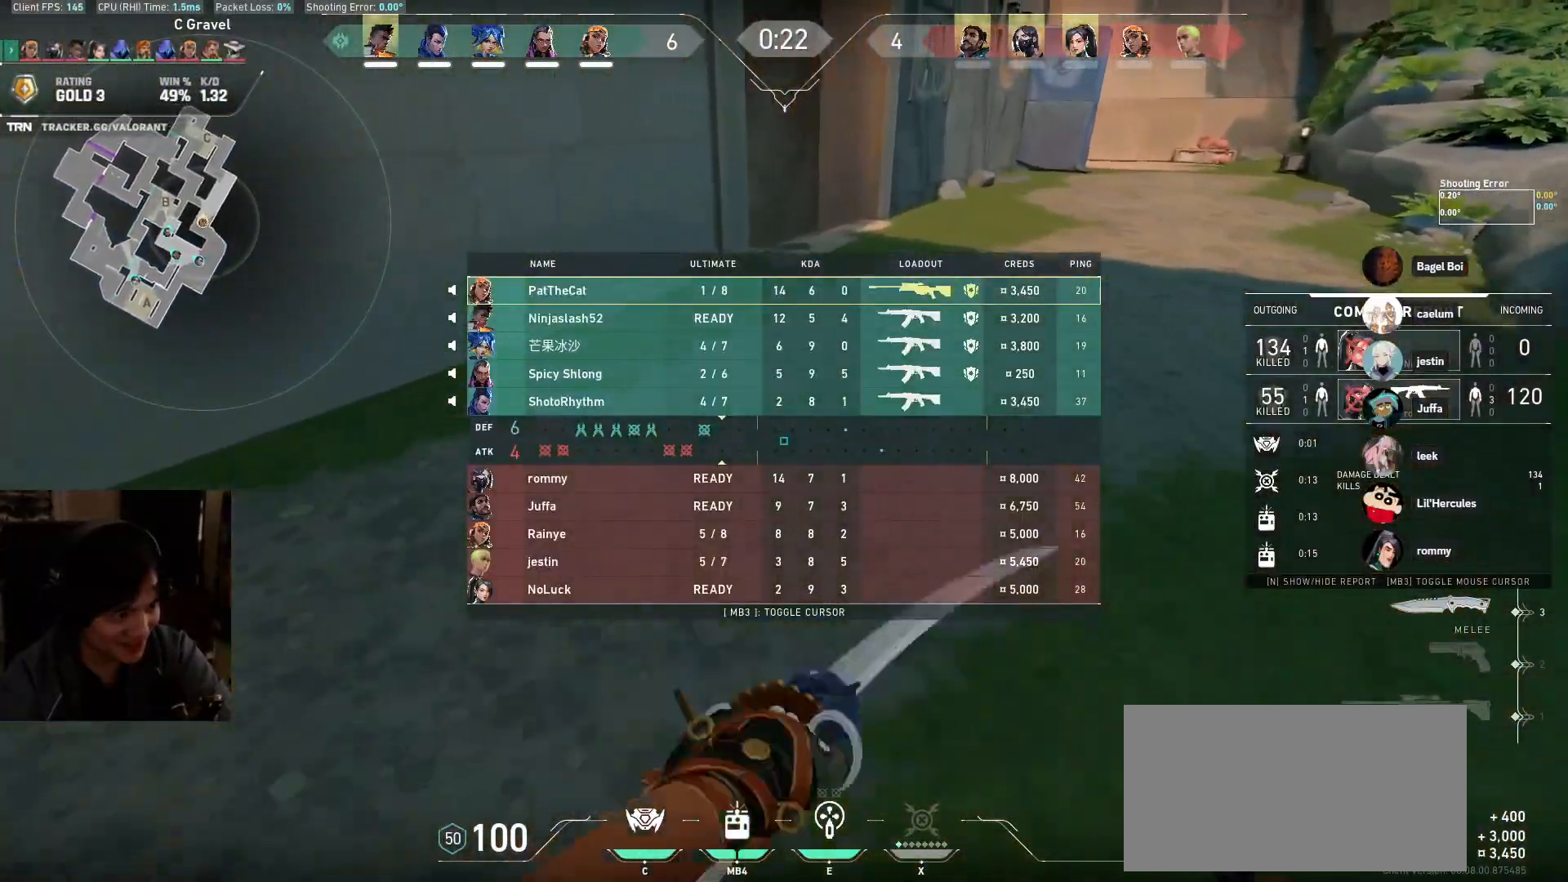
{"keys": ["w"], "mouse": [], "events": []}
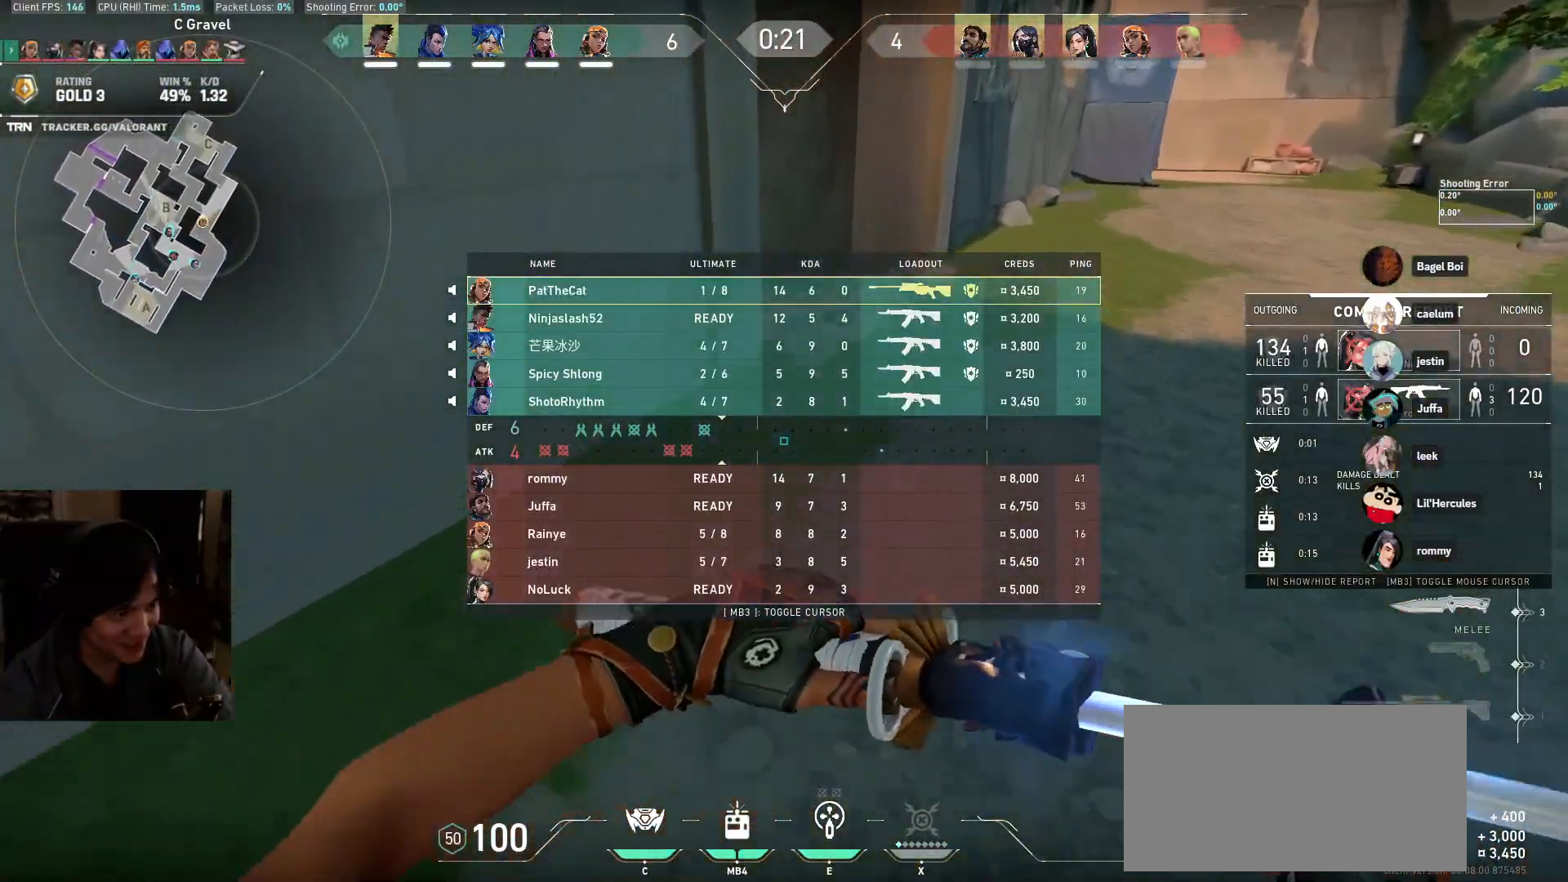
{"keys": ["d", "w"], "mouse": ["left"], "events": [[333, "mouse_left", "down"], [367, "d", "down"]]}
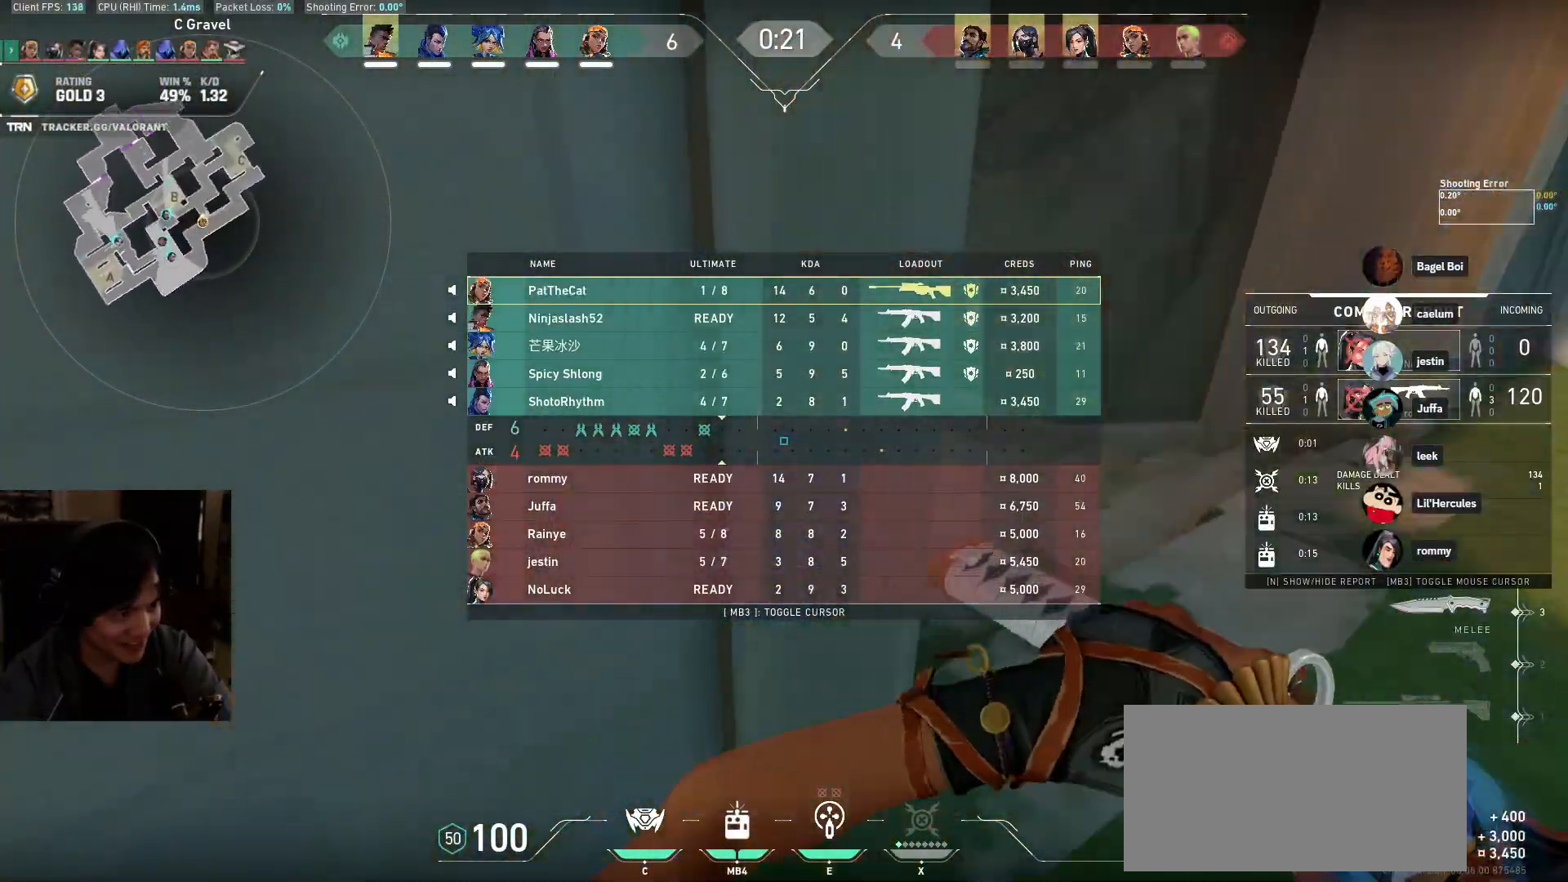
{"keys": ["a", "w"], "mouse": [], "events": [[167, "d", "up"], [167, "mouse_left", "up"], [400, "a", "down"]]}
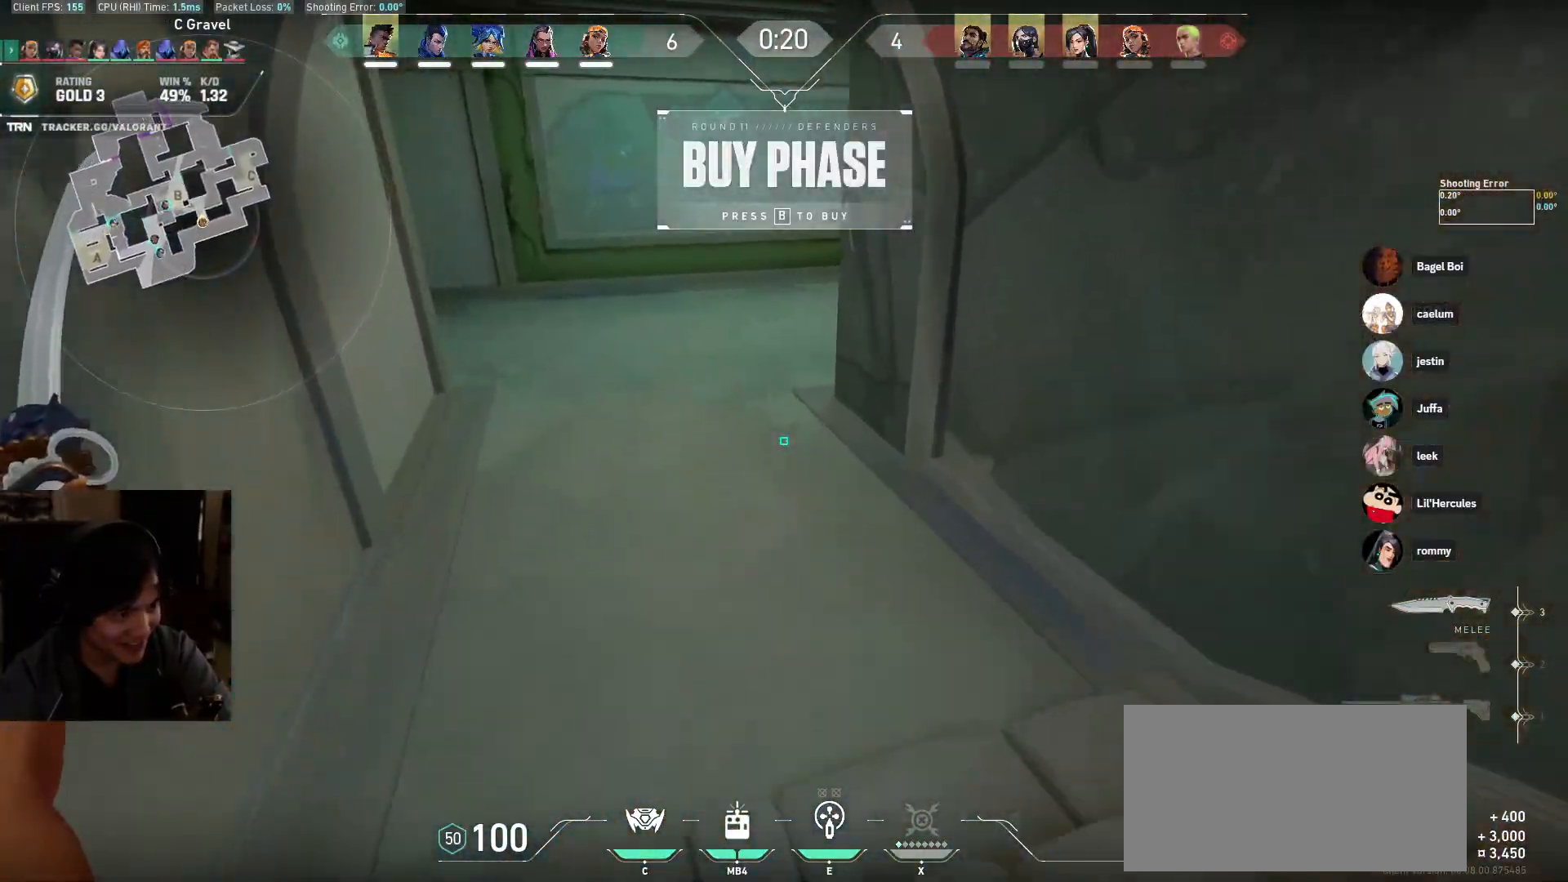
{"keys": ["d", "w"], "mouse": [], "events": [[233, "a", "up"], [383, "d", "down"]]}
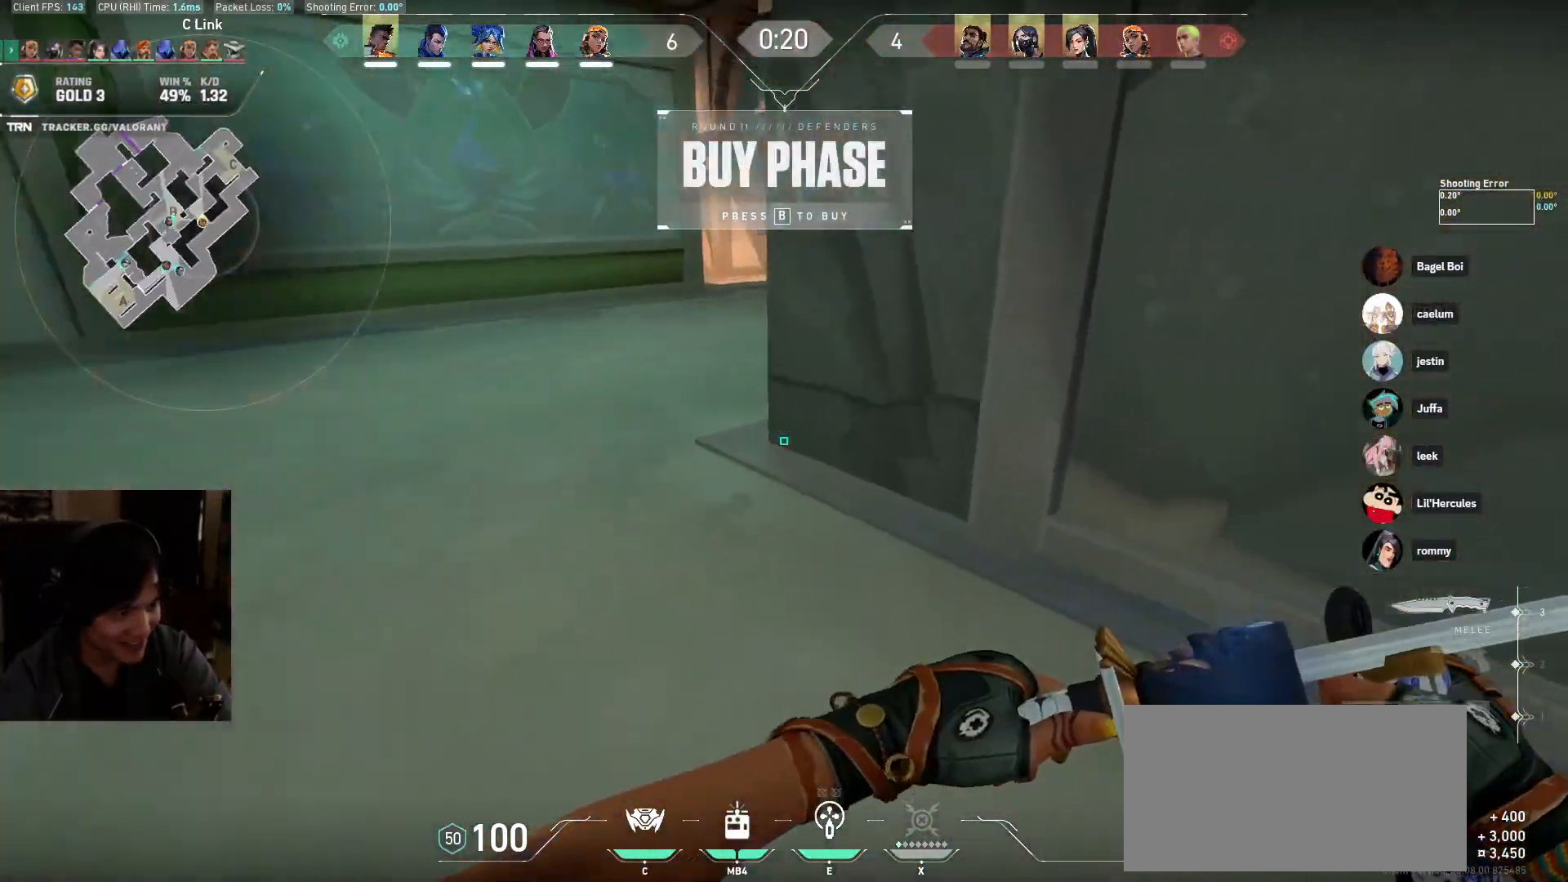
{"keys": ["a"], "mouse": [], "events": [[33, "d", "up"], [83, "w", "up"], [300, "a", "down"]]}
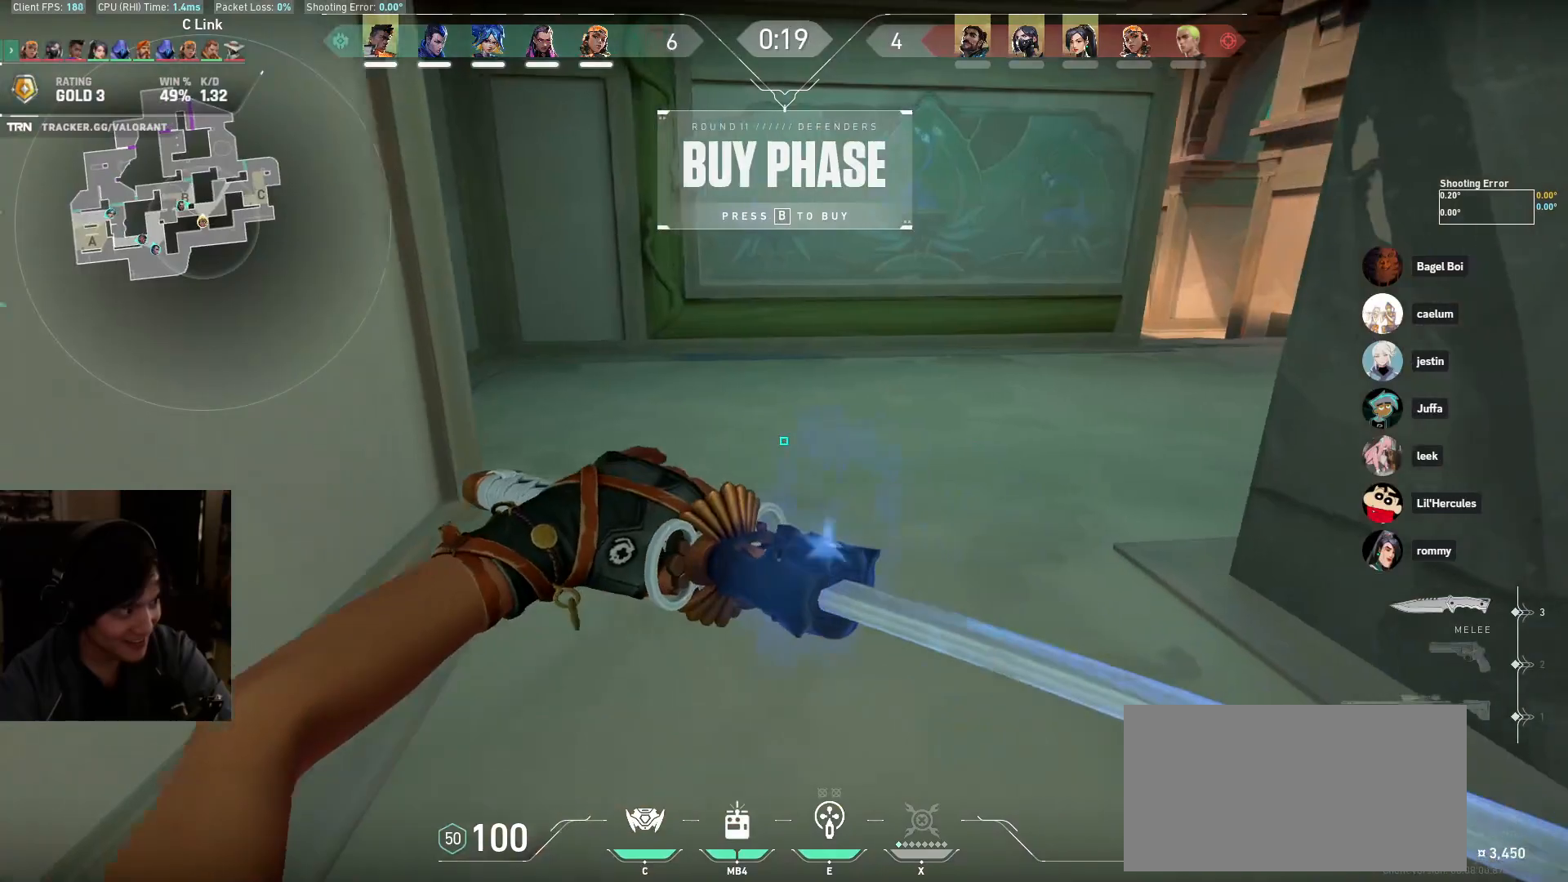
{"keys": ["a", "s"], "mouse": [], "events": [[133, "mouse_left", "down"], [133, "s", "down"], [400, "mouse_left", "up"]]}
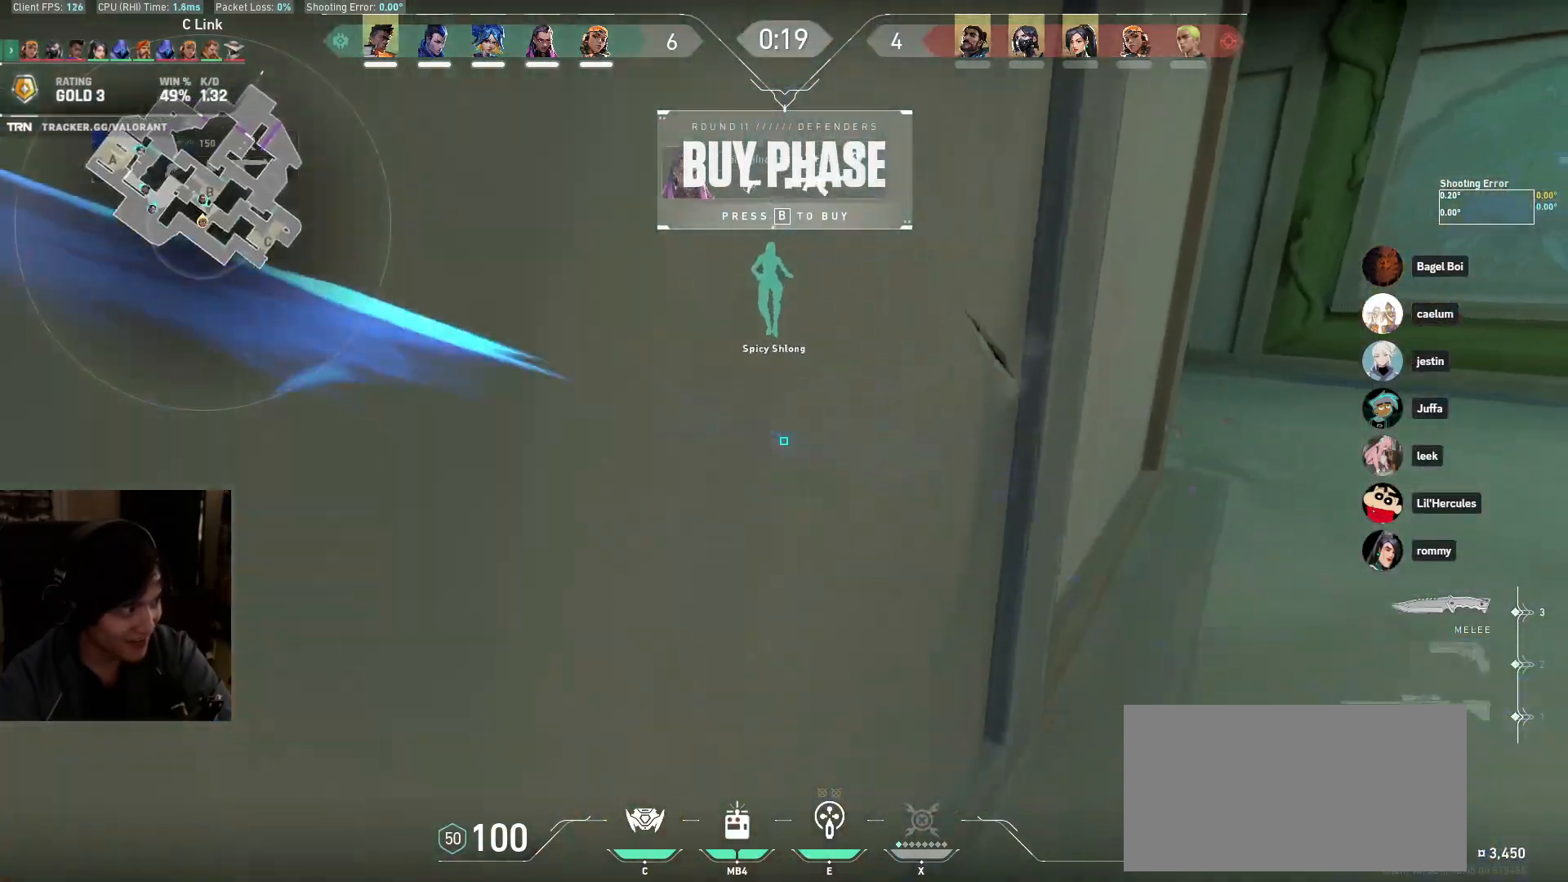
{"keys": ["a"], "mouse": ["left"], "events": [[50, "s", "up"], [133, "s", "down"], [350, "mouse_left", "down"], [367, "s", "up"]]}
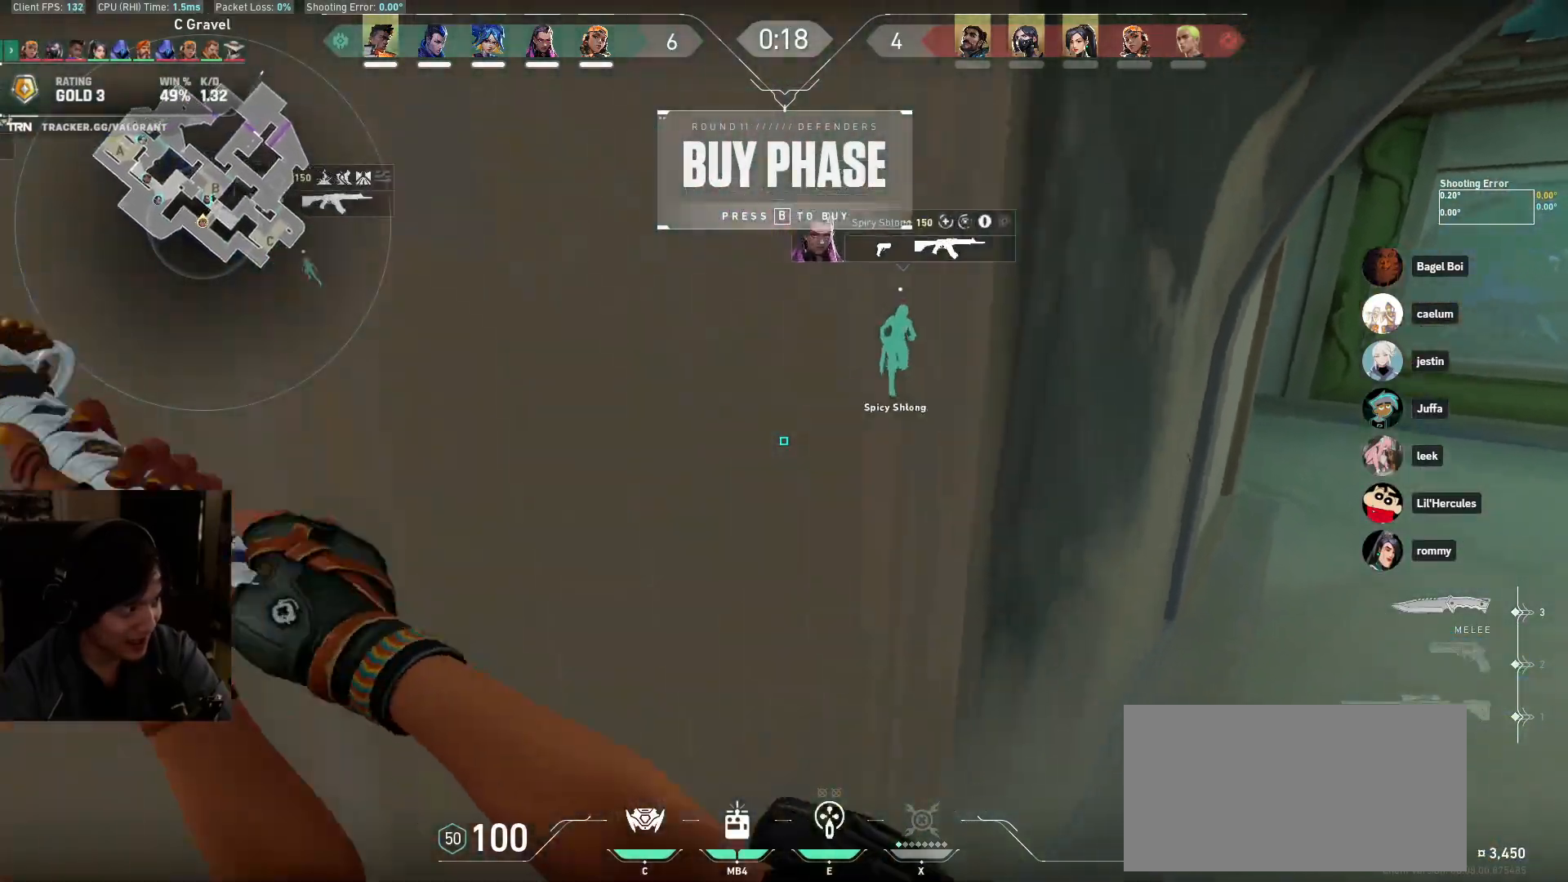
{"keys": ["a", "w"], "mouse": [], "events": [[183, "w", "down"], [250, "mouse_left", "up"]]}
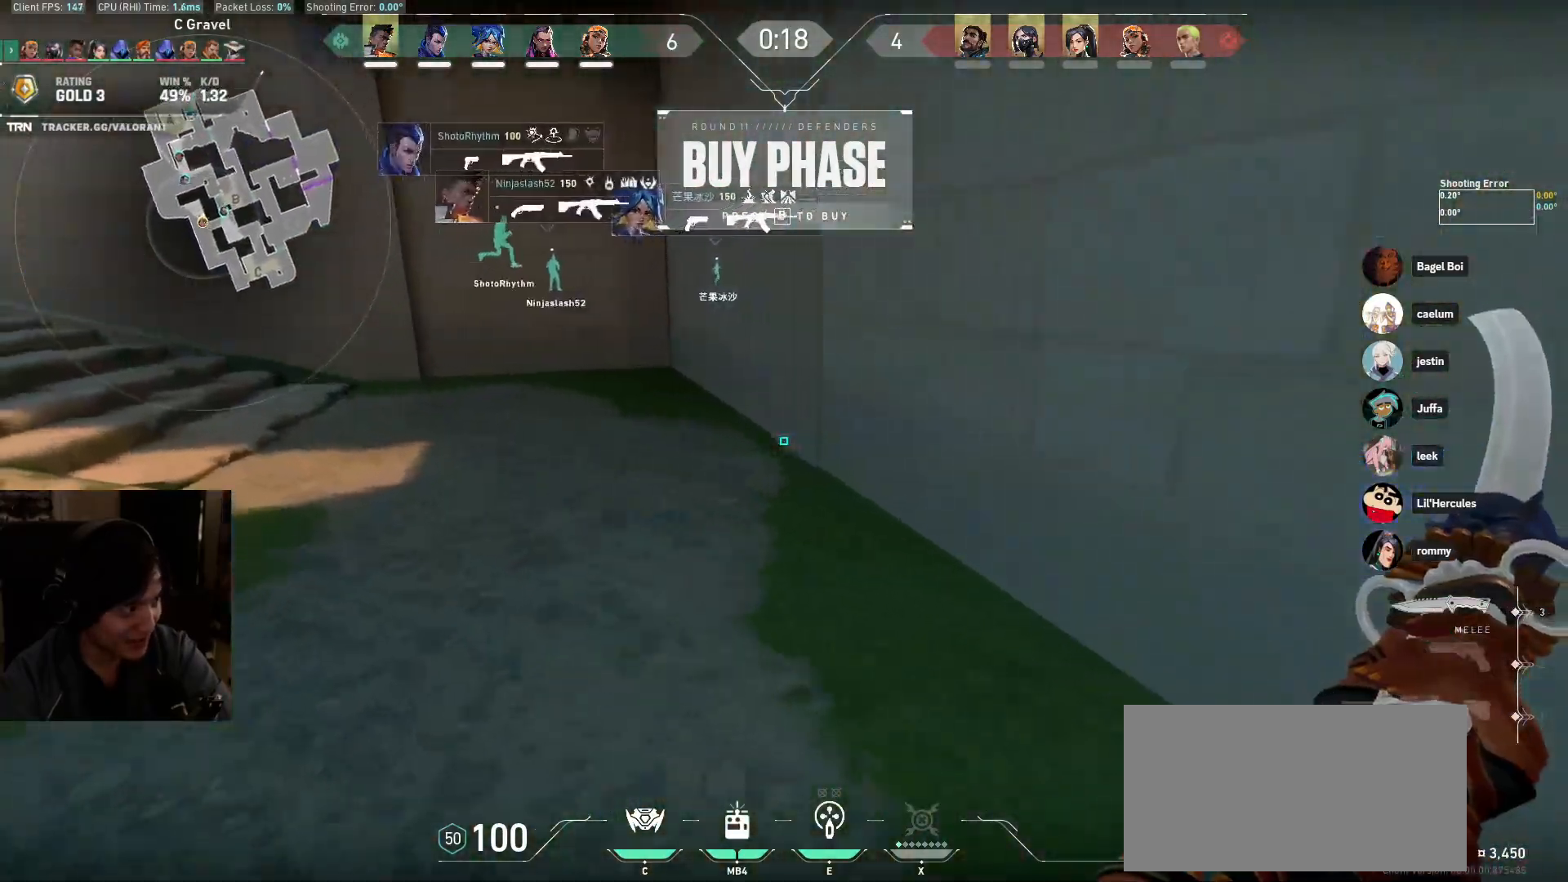
{"keys": ["a", "w"], "mouse": [], "events": [[217, "a", "up"], [383, "a", "down"]]}
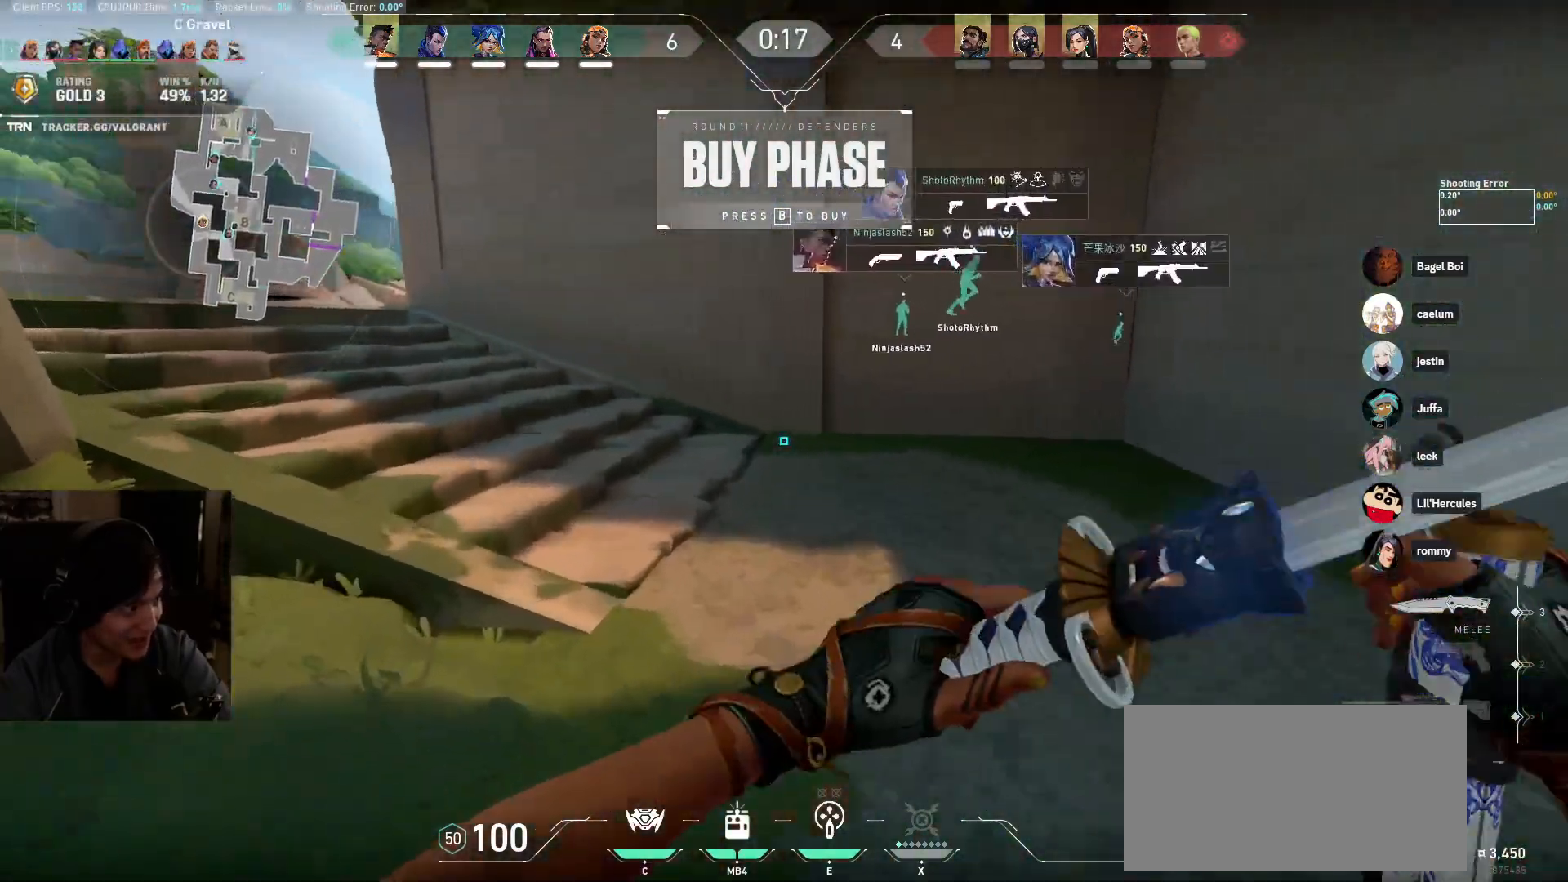
{"keys": ["a", "w"], "mouse": ["wheel"], "events": [[400, "mouse_wheel", "down"], [433, "a", "up"], [500, "a", "down"]]}
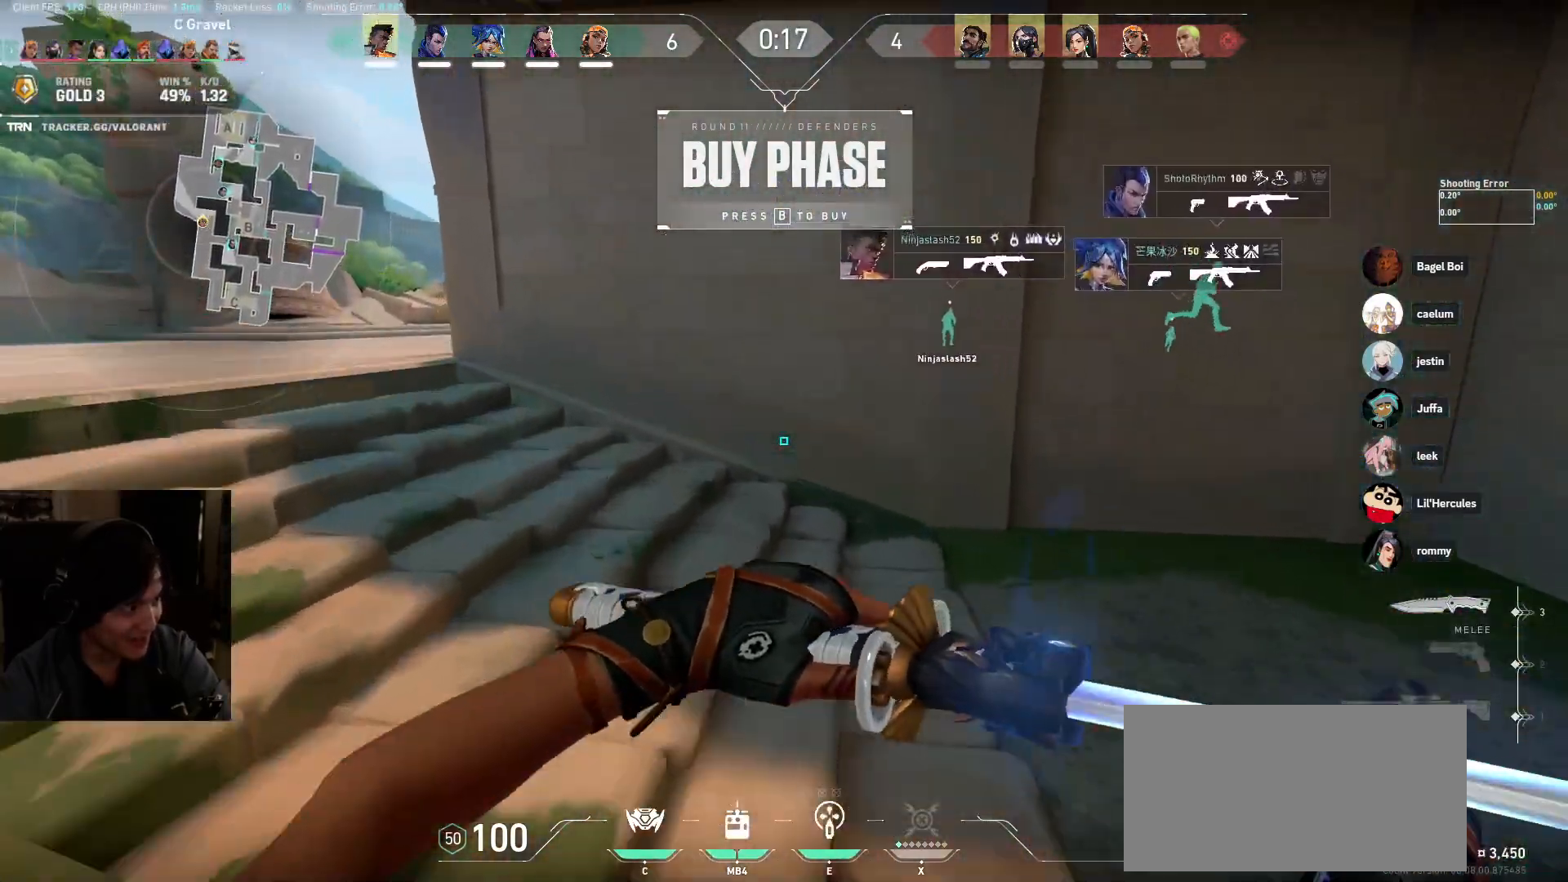
{"keys": ["a", "w"], "mouse": ["wheel"], "events": [[33, "mouse_wheel", "up"], [450, "mouse_wheel", "down"]]}
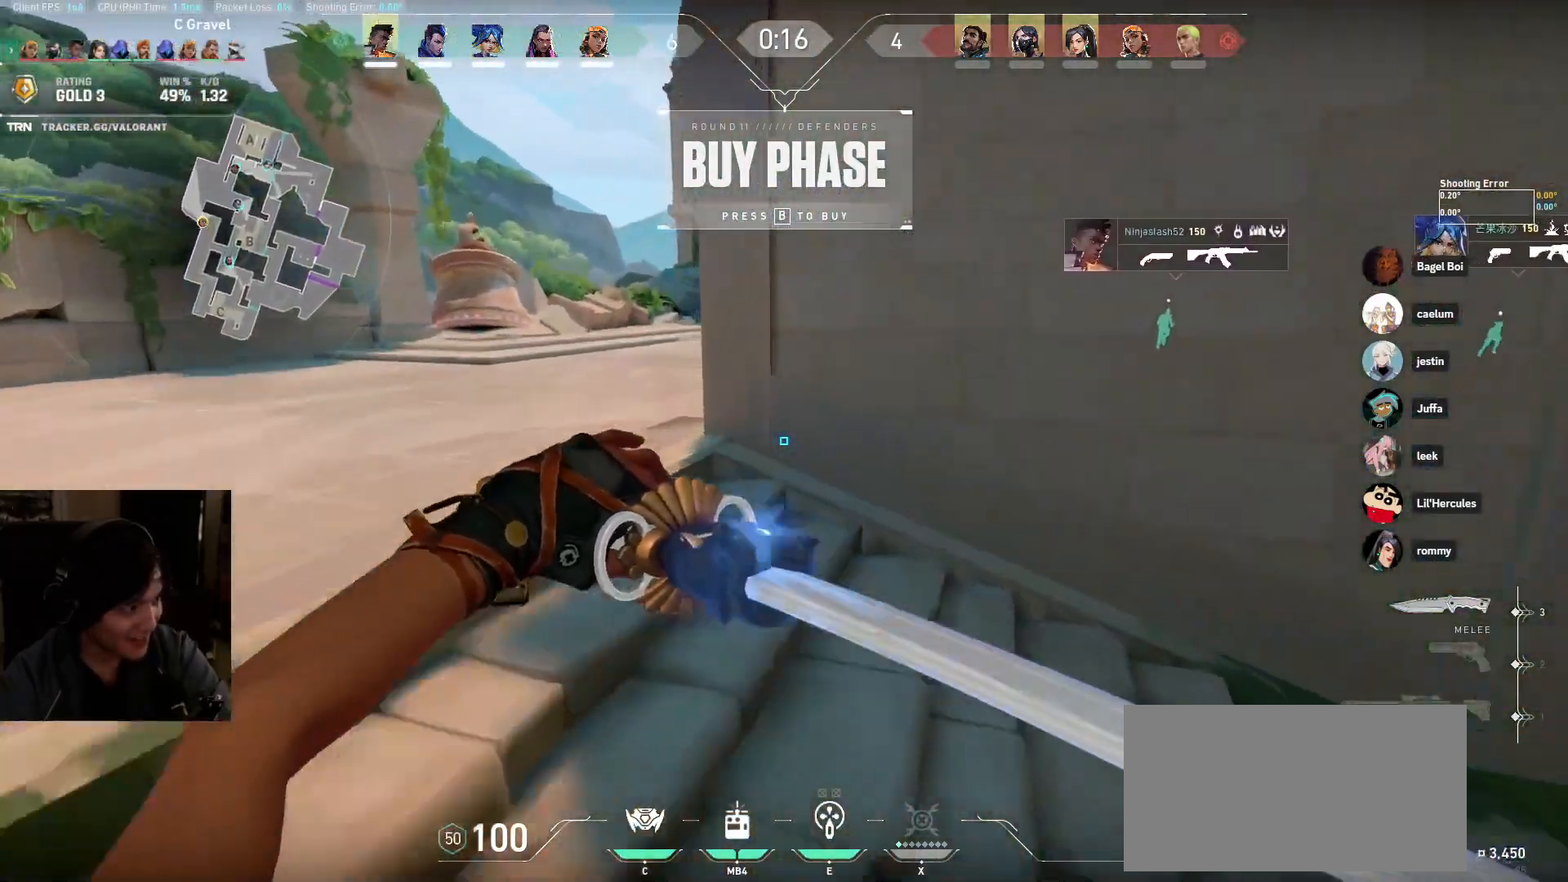
{"keys": ["d", "w"], "mouse": [], "events": [[133, "mouse_wheel", "up"], [250, "a", "up"], [417, "d", "down"]]}
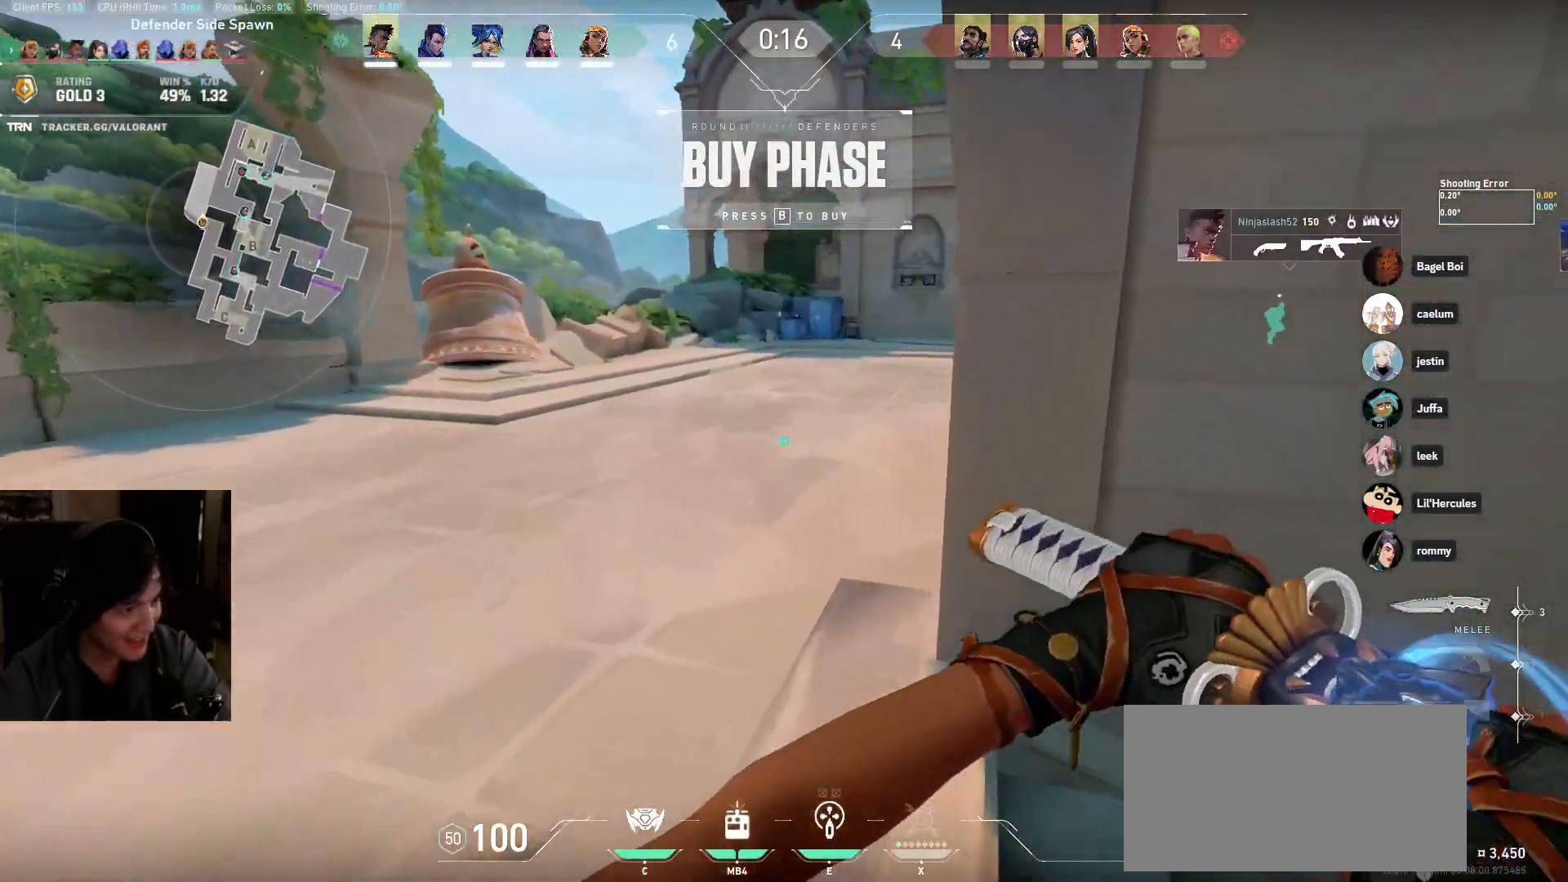
{"keys": ["a", "w"], "mouse": ["left"], "events": [[183, "d", "up"], [217, "mouse_left", "down"], [400, "a", "down"]]}
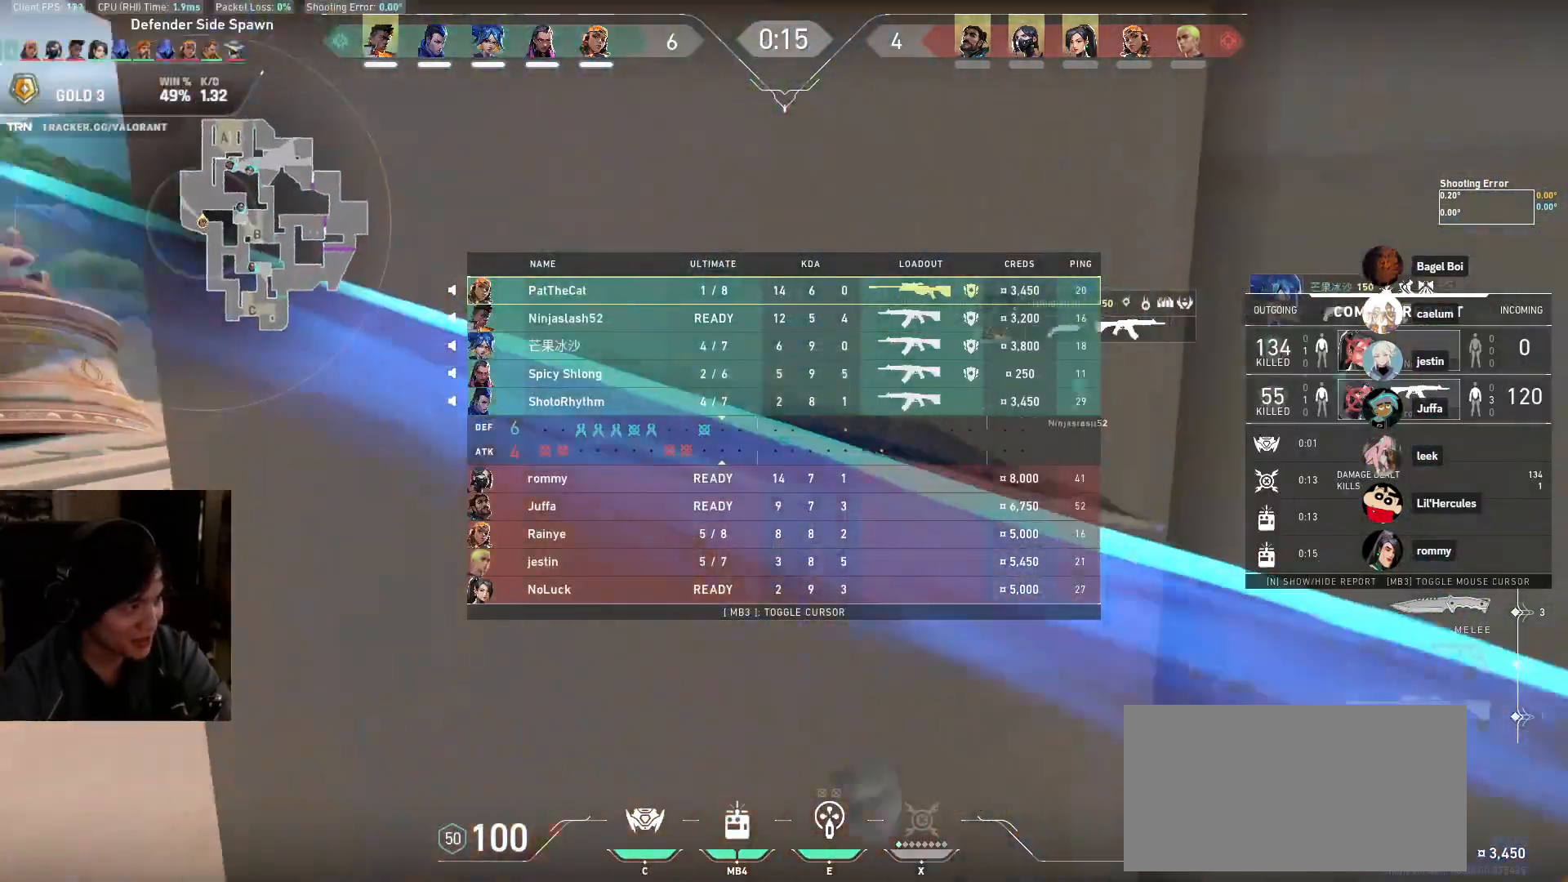
{"keys": ["a", "w"], "mouse": ["left"], "events": []}
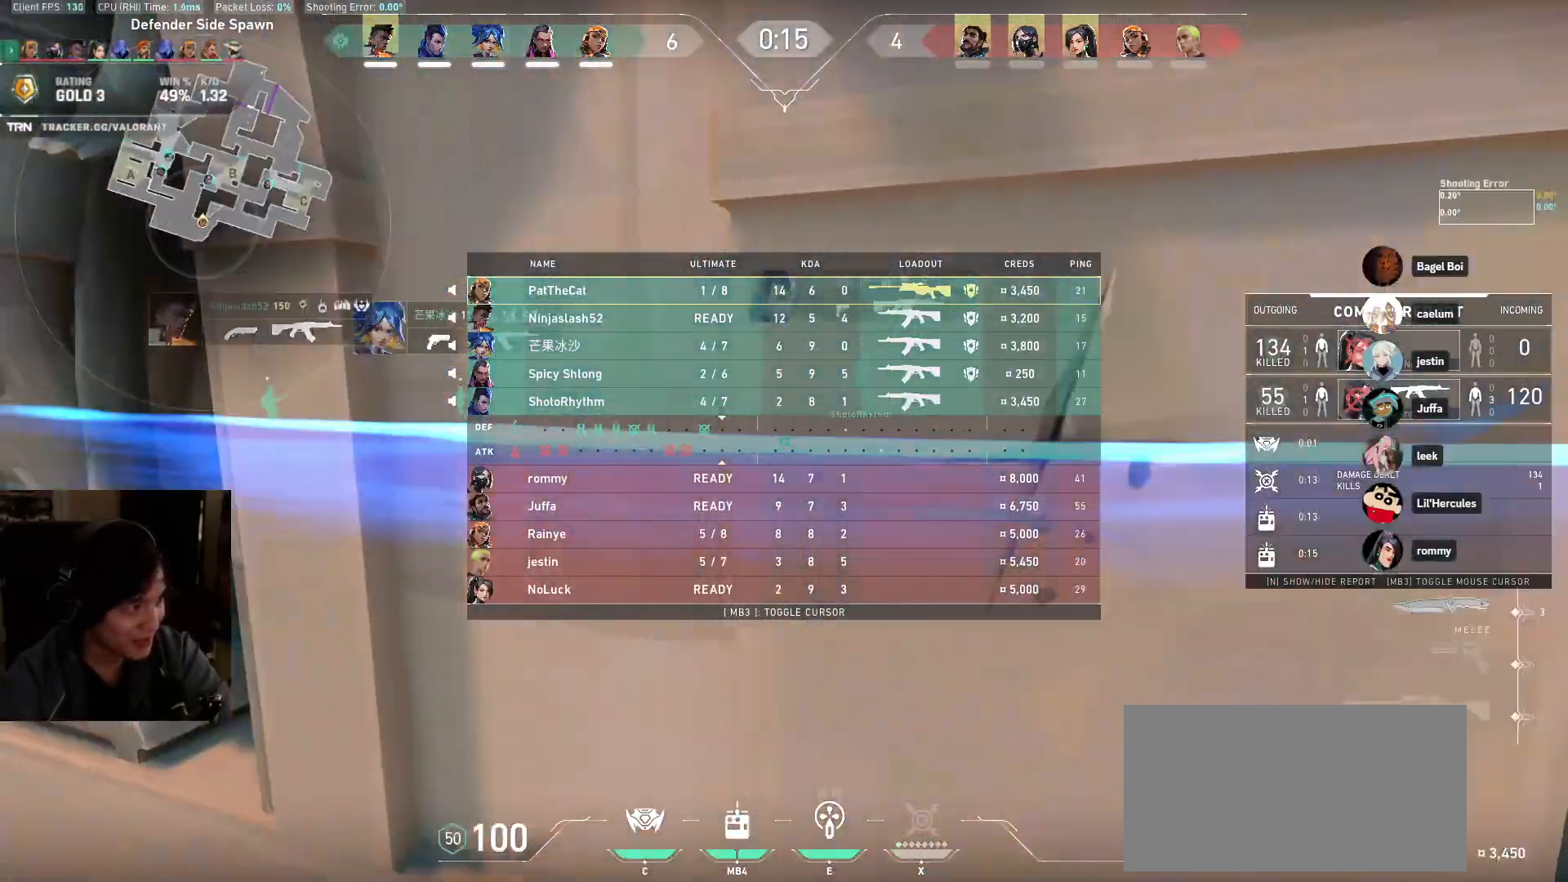
{"keys": ["a", "w"], "mouse": [], "events": [[100, "a", "up"], [250, "a", "down"], [267, "mouse_left", "up"]]}
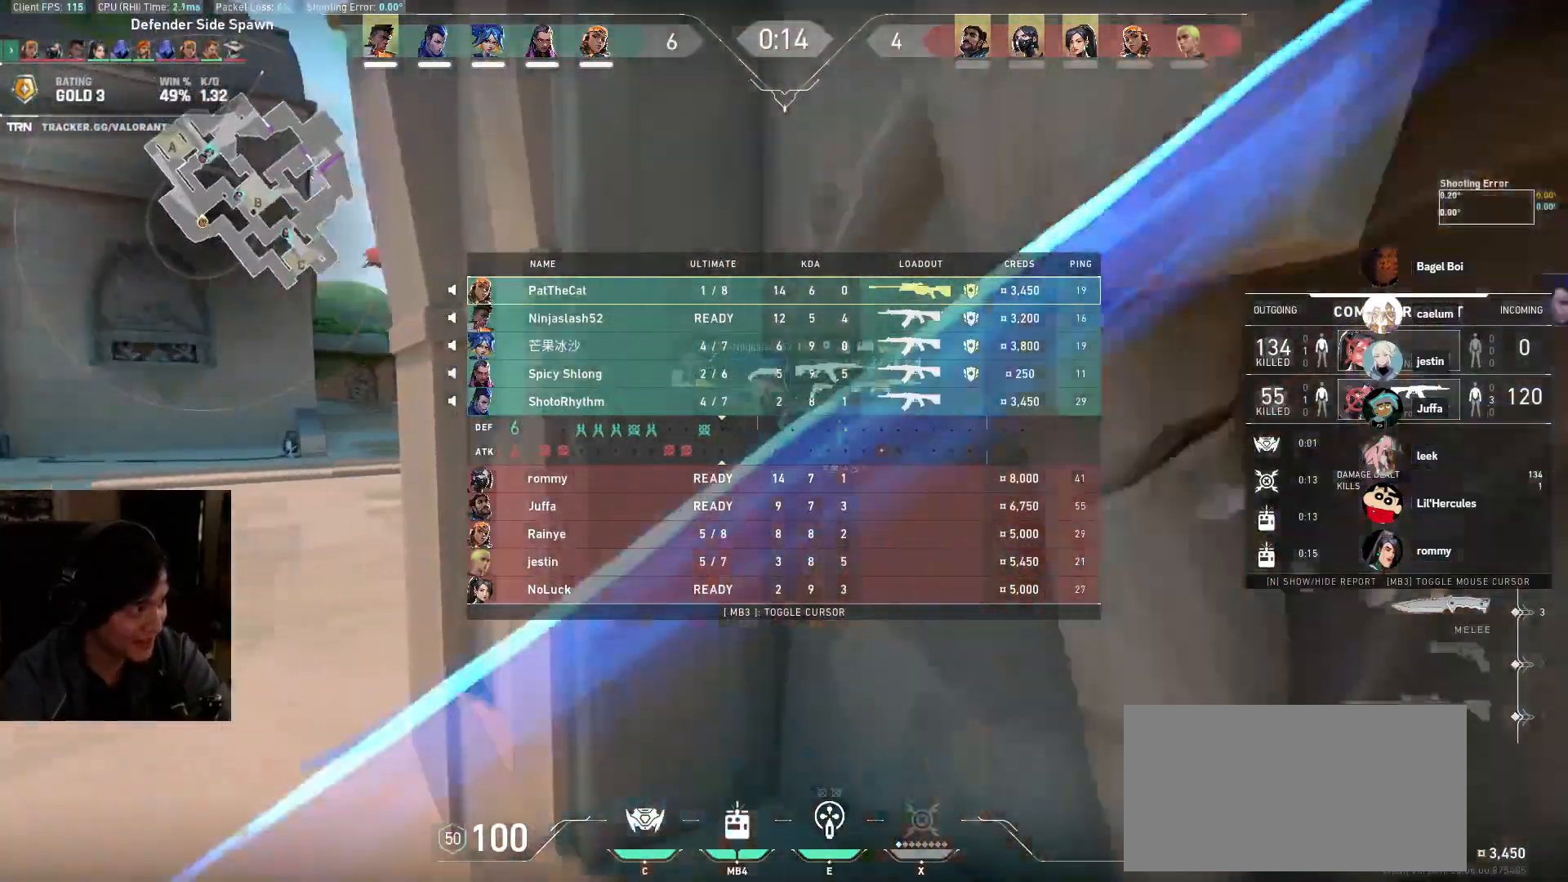
{"keys": ["a", "w"], "mouse": [], "events": []}
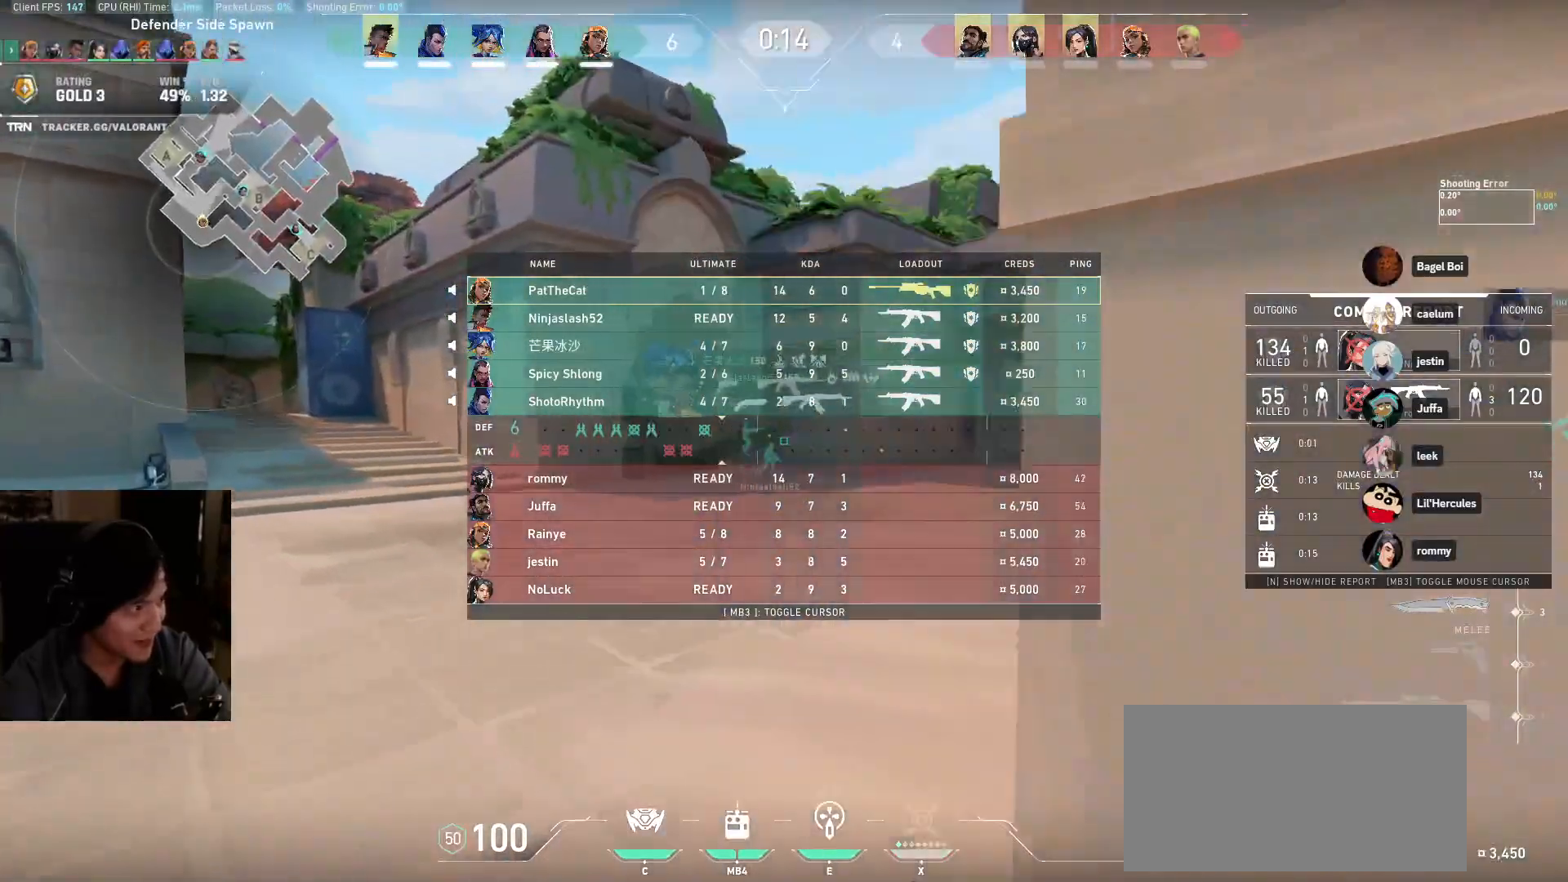
{"keys": ["w"], "mouse": [], "events": [[117, "a", "up"]]}
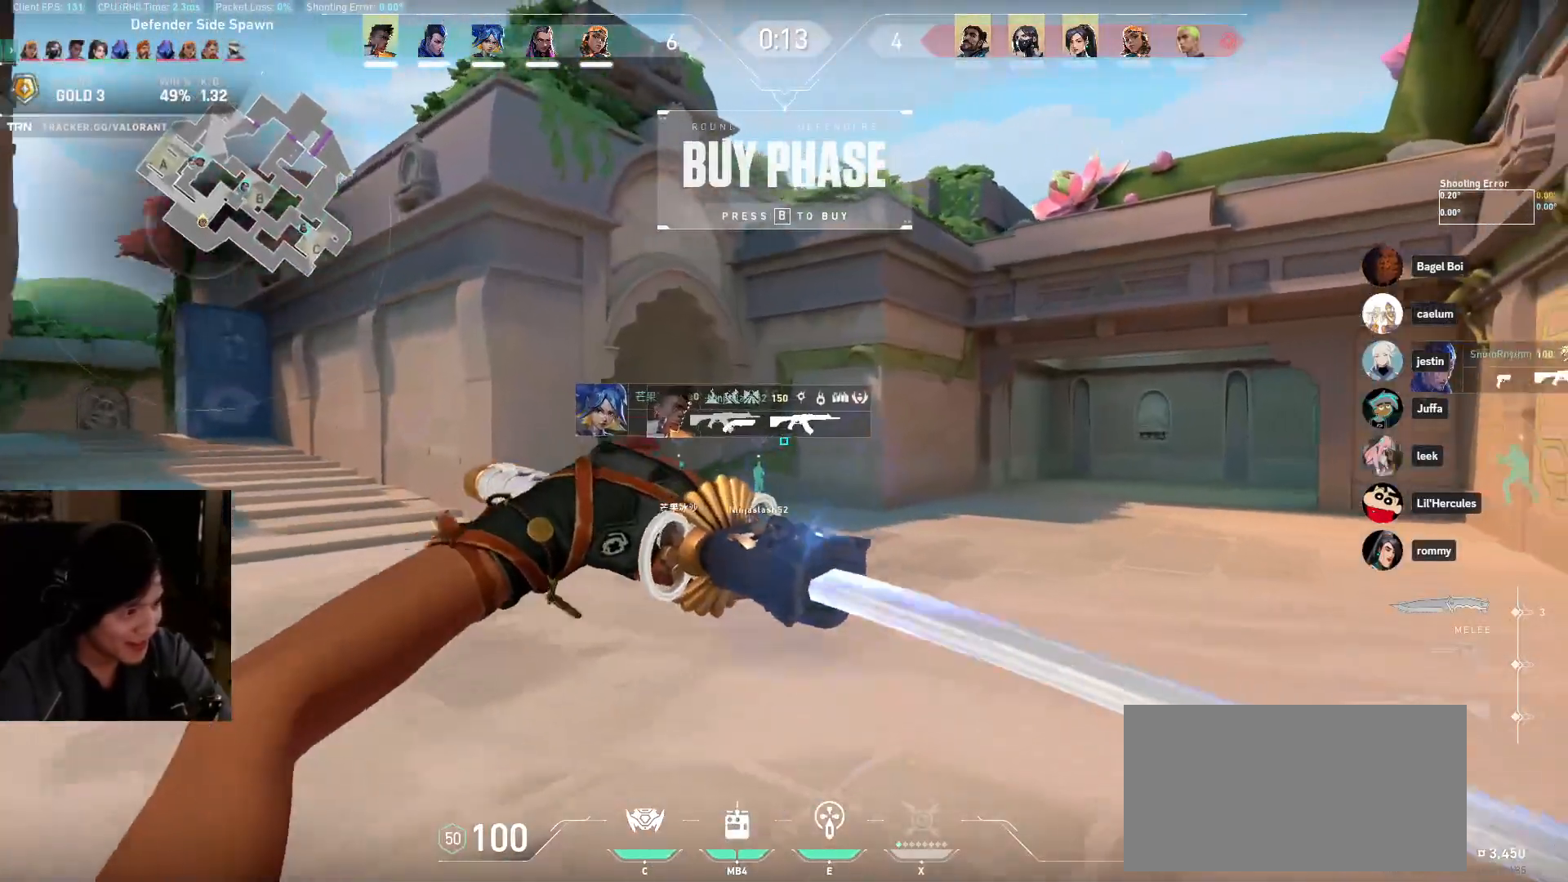
{"keys": ["w"], "mouse": ["left"], "events": [[283, "a", "down"], [450, "mouse_left", "down"], [500, "a", "up"]]}
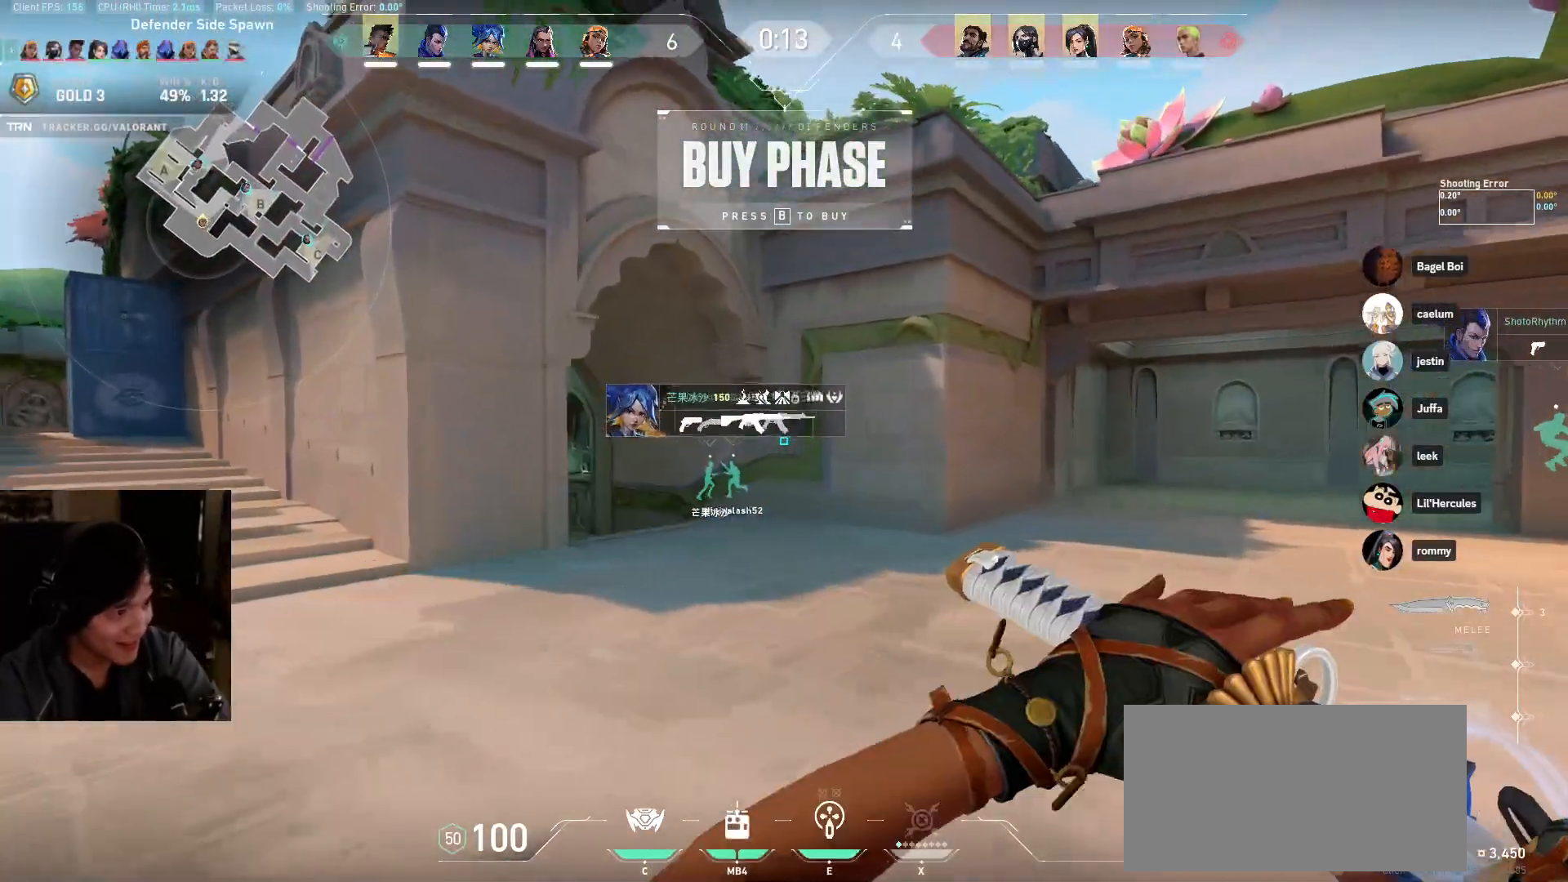
{"keys": ["w"], "mouse": [], "events": [[333, "mouse_left", "up"]]}
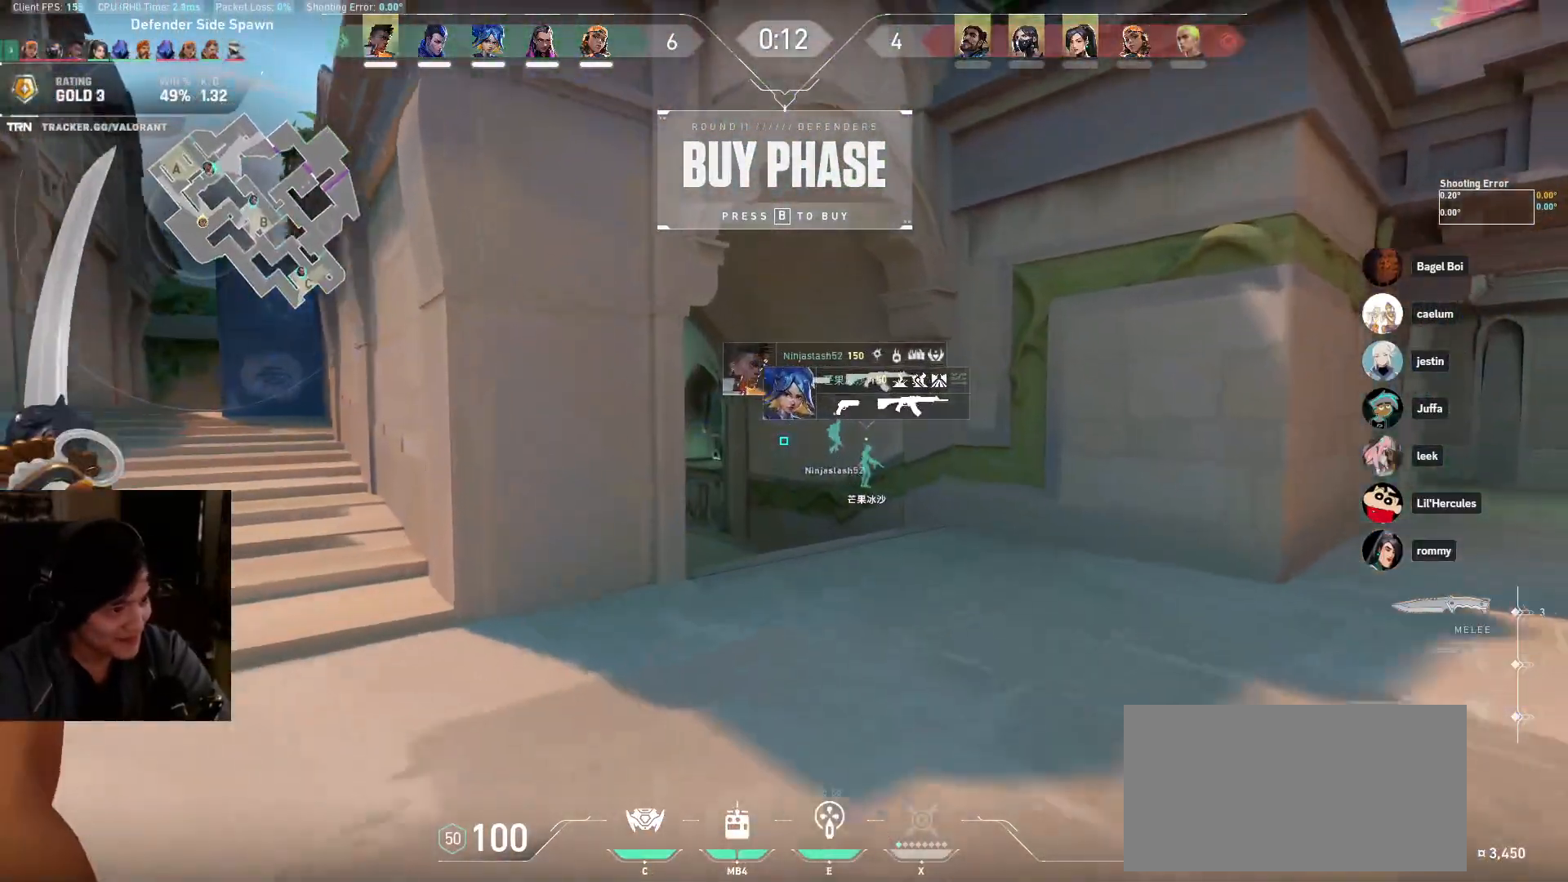
{"keys": ["w"], "mouse": [], "events": []}